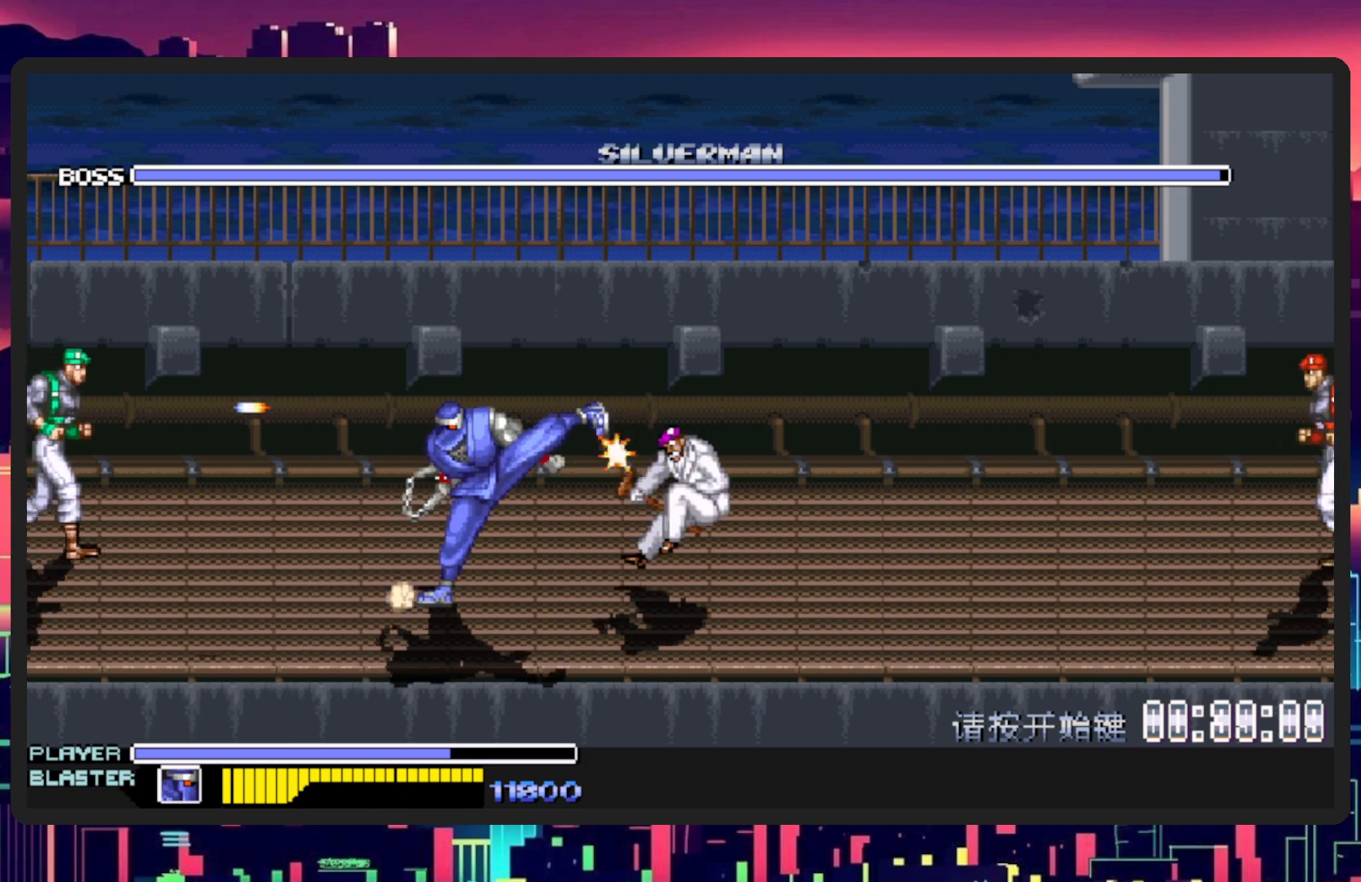
Gameplay with a controller (Nintendo layout); each line is a JSON object with the inputs held at the frame after it. "events" lists button and stick changes between this image and that frame as [ms after this image, input, new state], when the widget could be followed in between. Not read: L2 L3 R2 R3 left_stick right_stick.
{"buttons": ["DPAD_RIGHT"], "events": [[16, "Y", "up"]]}
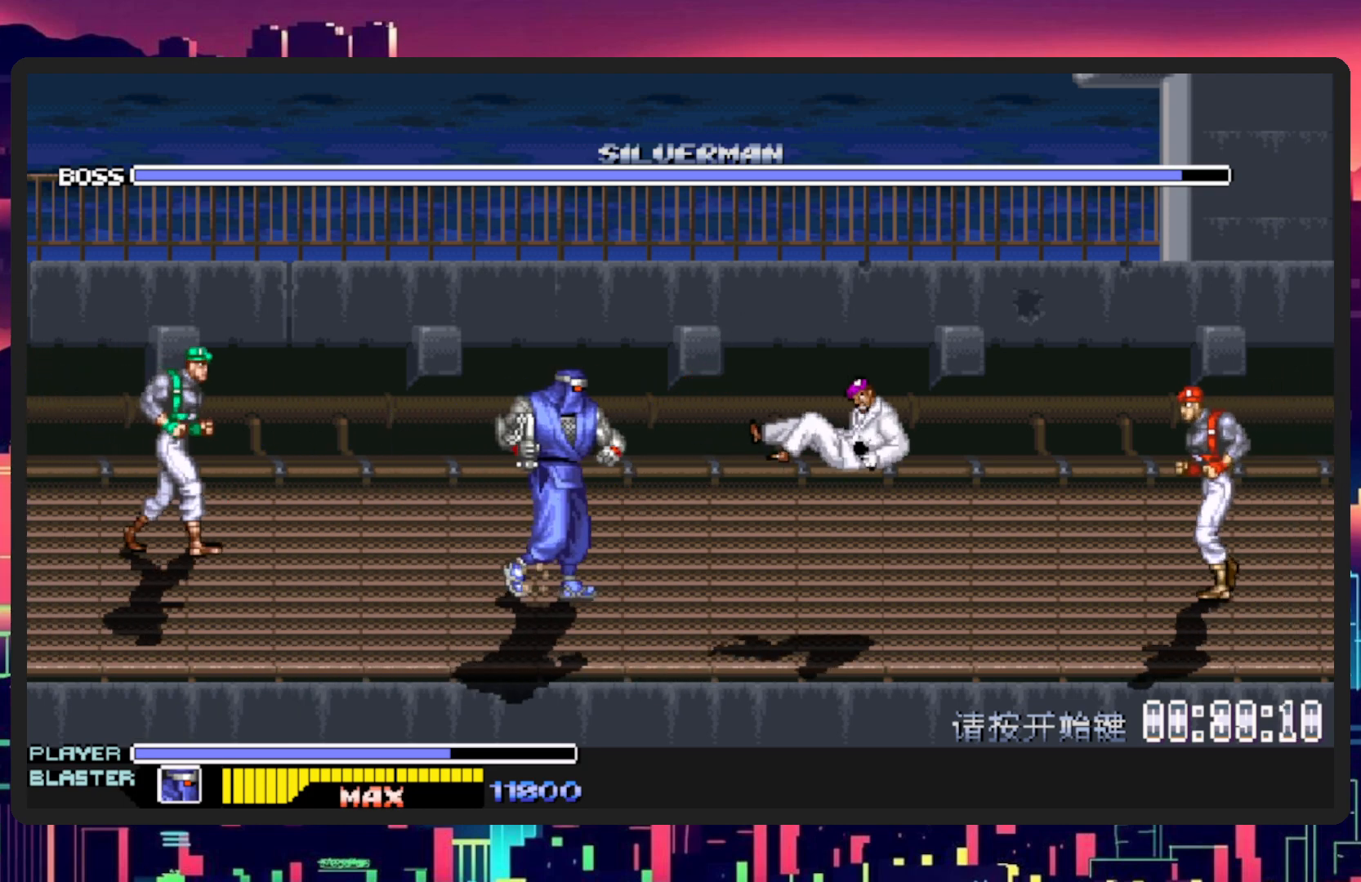
{"buttons": ["B", "DPAD_RIGHT"], "events": [[317, "DPAD_DOWN", "down"], [384, "B", "down"], [384, "DPAD_DOWN", "up"]]}
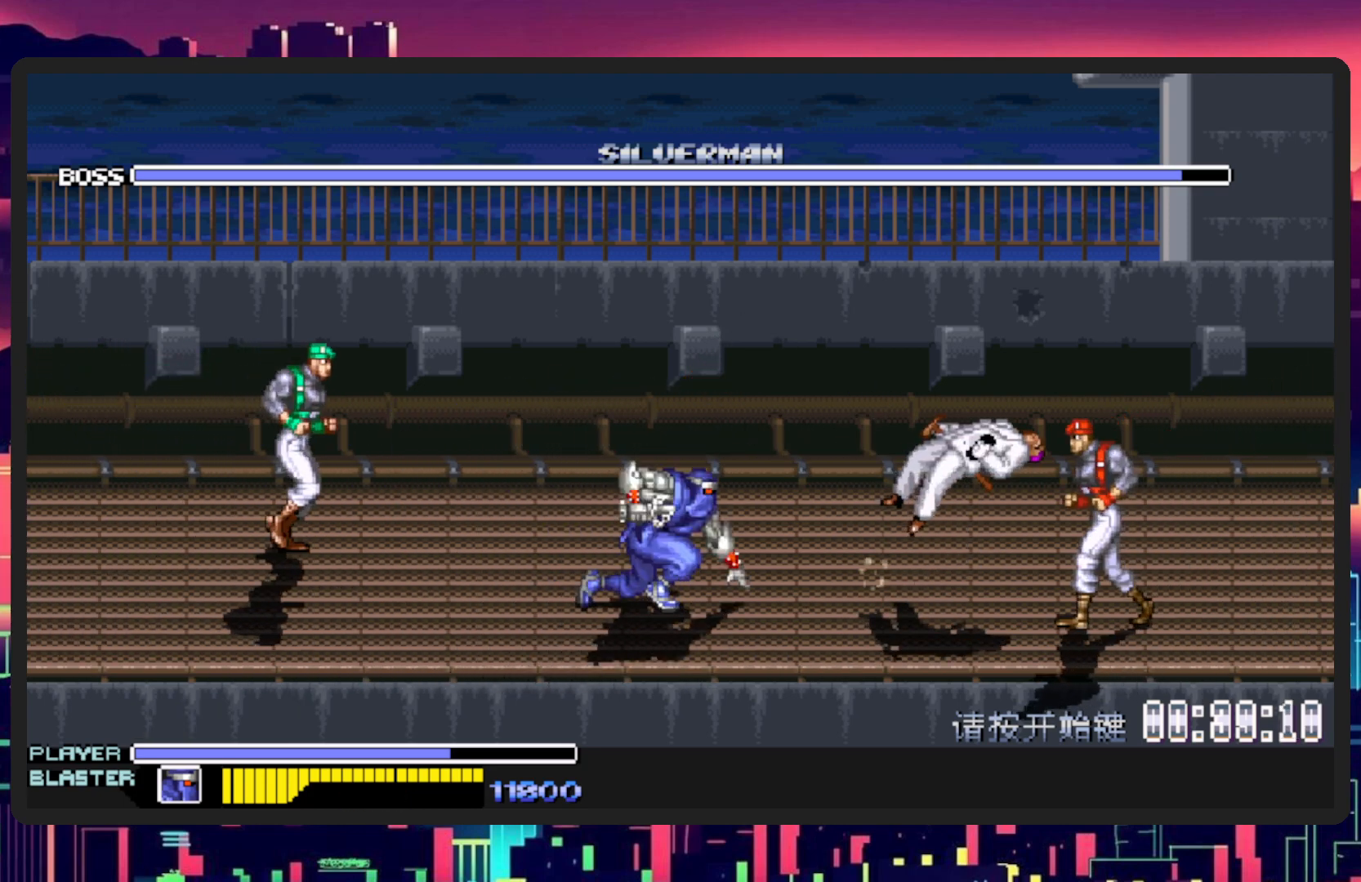
{"buttons": ["Y", "DPAD_RIGHT"], "events": [[50, "B", "up"], [350, "Y", "down"]]}
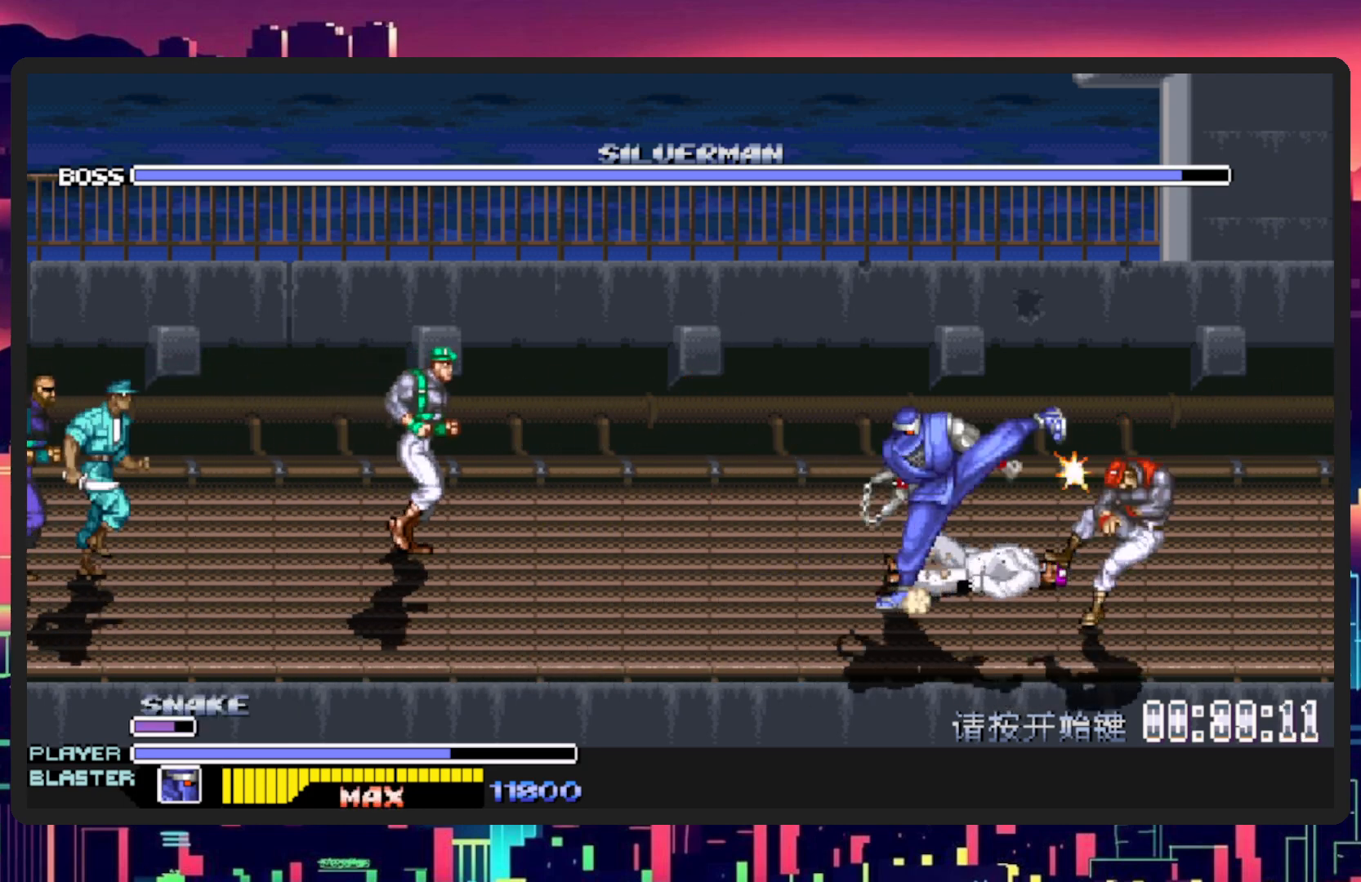
{"buttons": [], "events": [[67, "Y", "up"], [501, "DPAD_RIGHT", "up"]]}
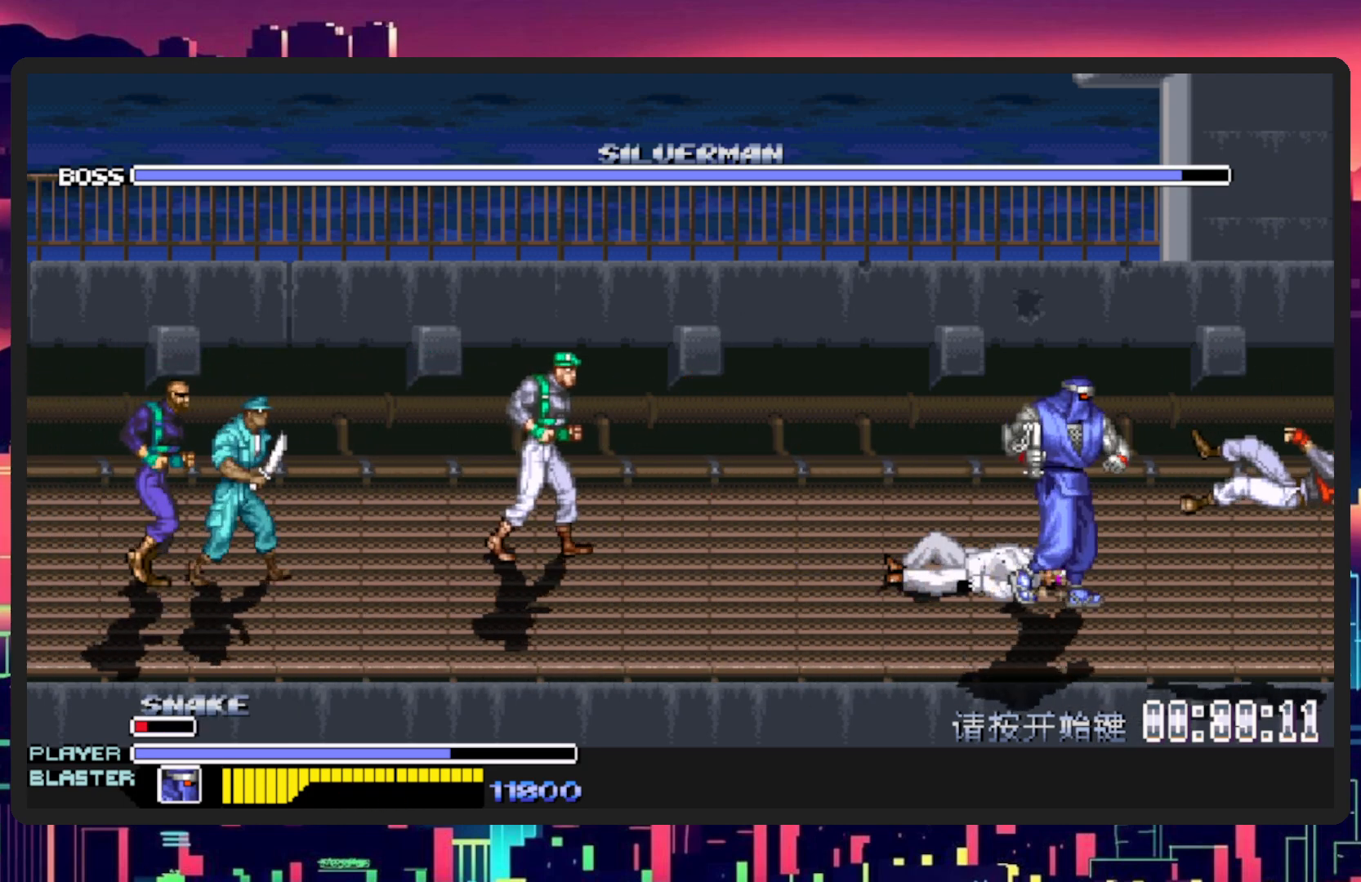
{"buttons": ["Y"], "events": [[16, "DPAD_LEFT", "down"], [133, "Y", "down"], [250, "DPAD_LEFT", "up"], [317, "Y", "up"], [400, "Y", "down"]]}
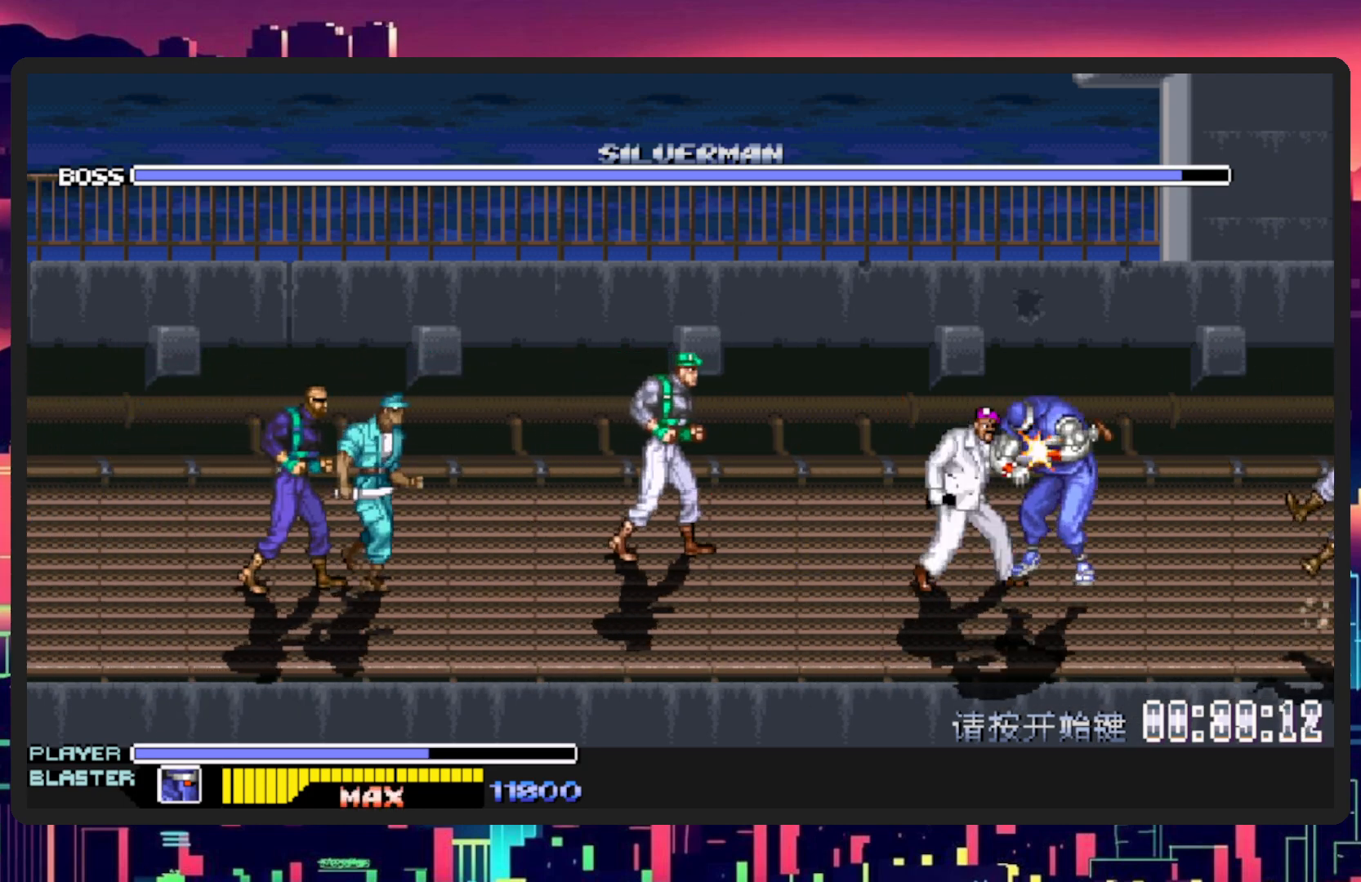
{"buttons": ["Y"], "events": [[17, "DPAD_LEFT", "down"], [83, "Y", "up"], [150, "Y", "down"], [334, "Y", "up"], [434, "DPAD_LEFT", "up"], [467, "Y", "down"]]}
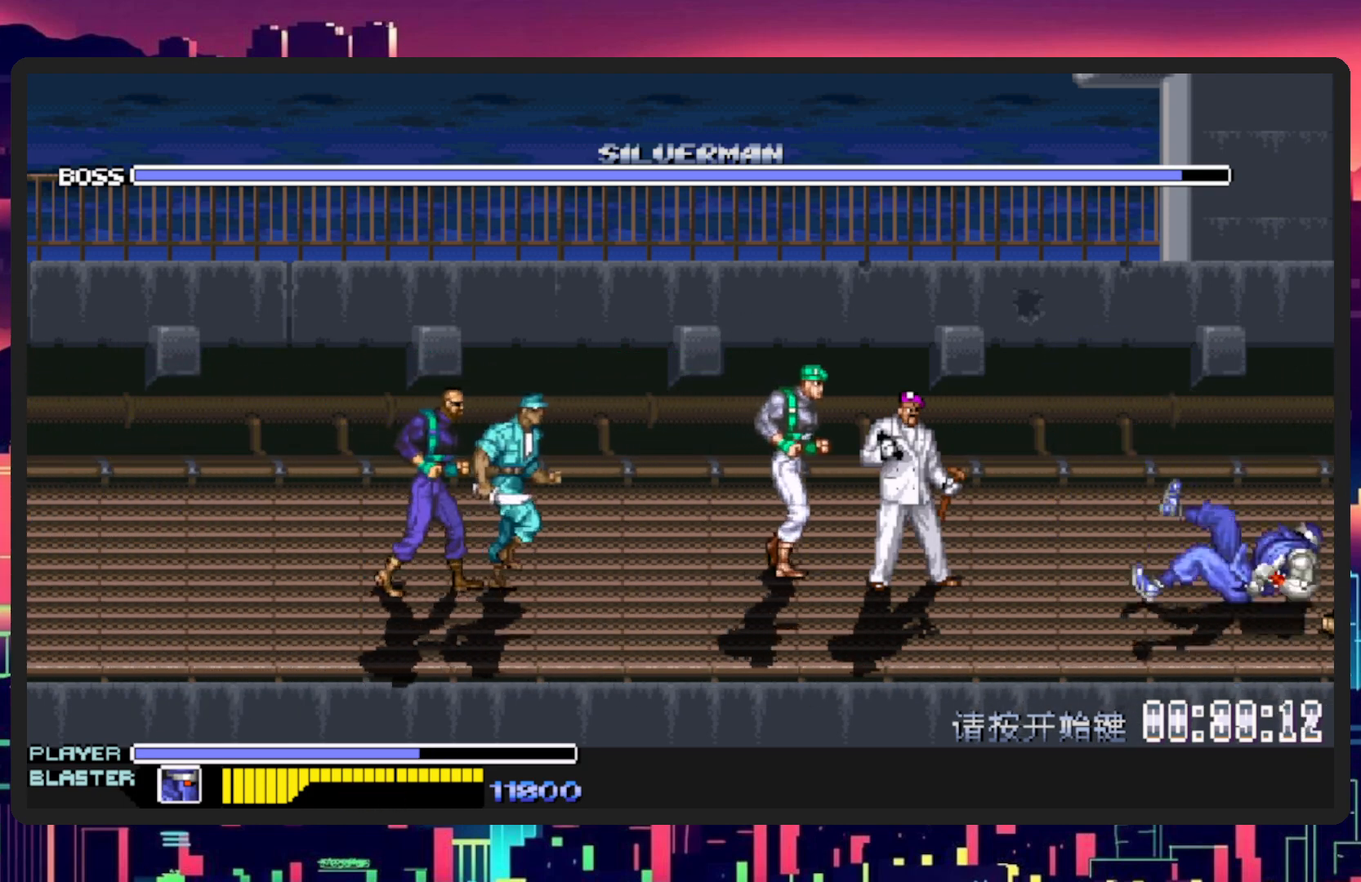
{"buttons": ["DPAD_LEFT"], "events": [[150, "Y", "up"], [283, "Y", "down"], [450, "DPAD_LEFT", "down"], [450, "Y", "up"]]}
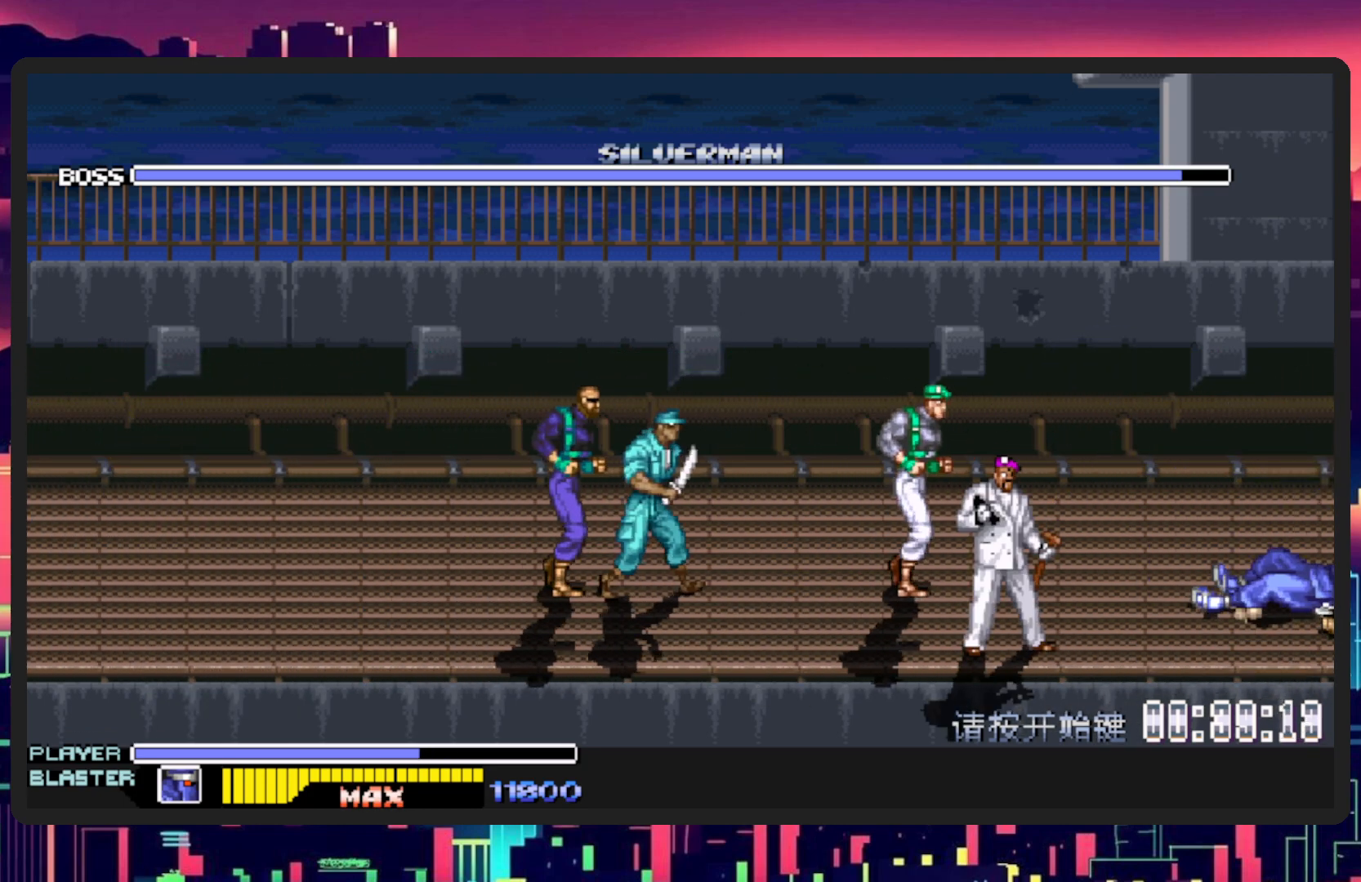
{"buttons": ["DPAD_DOWN", "DPAD_LEFT"], "events": [[300, "DPAD_DOWN", "down"]]}
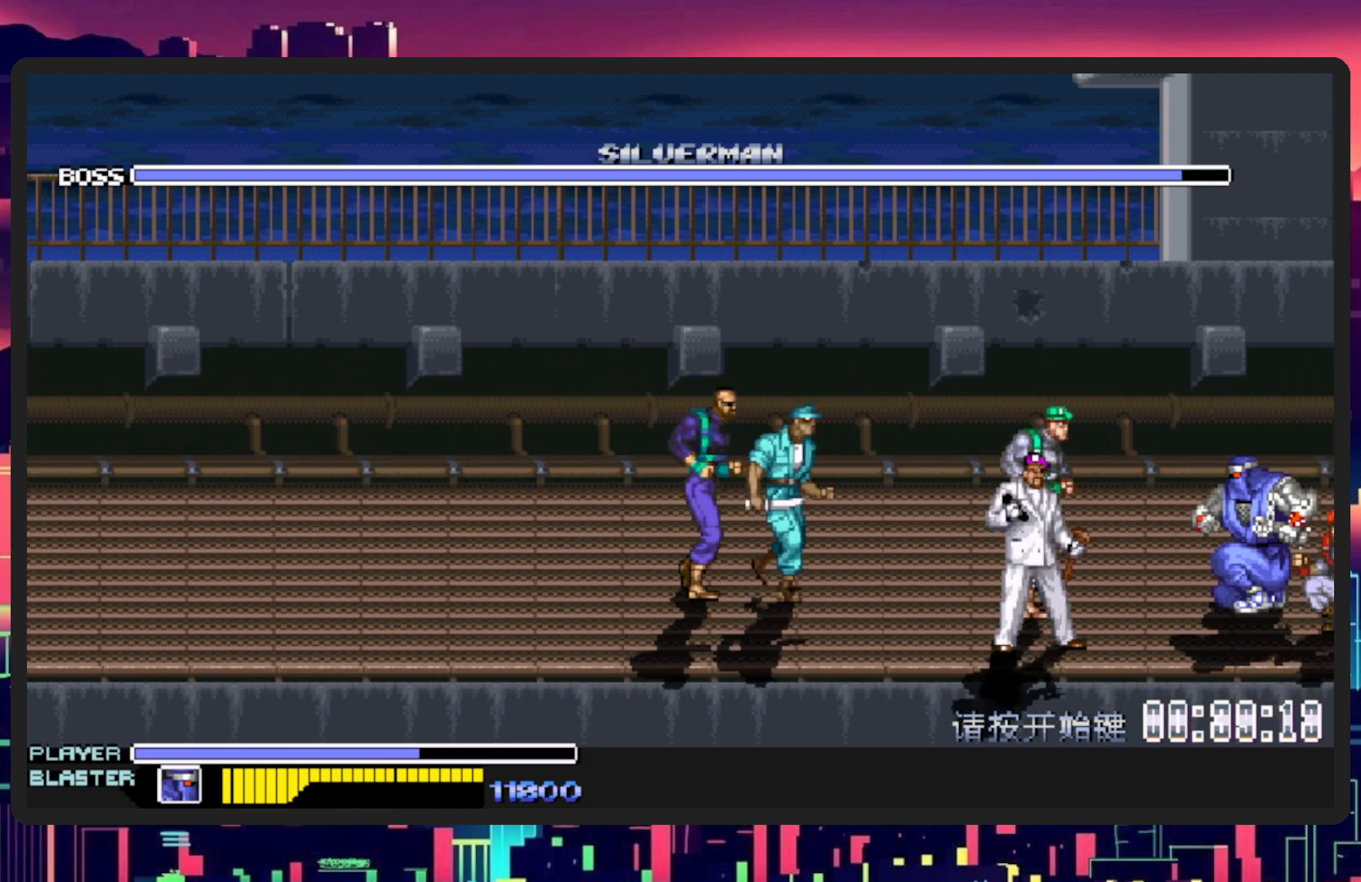
{"buttons": ["Y", "DPAD_DOWN", "DPAD_LEFT"], "events": [[216, "B", "down"], [350, "B", "up"], [400, "Y", "down"]]}
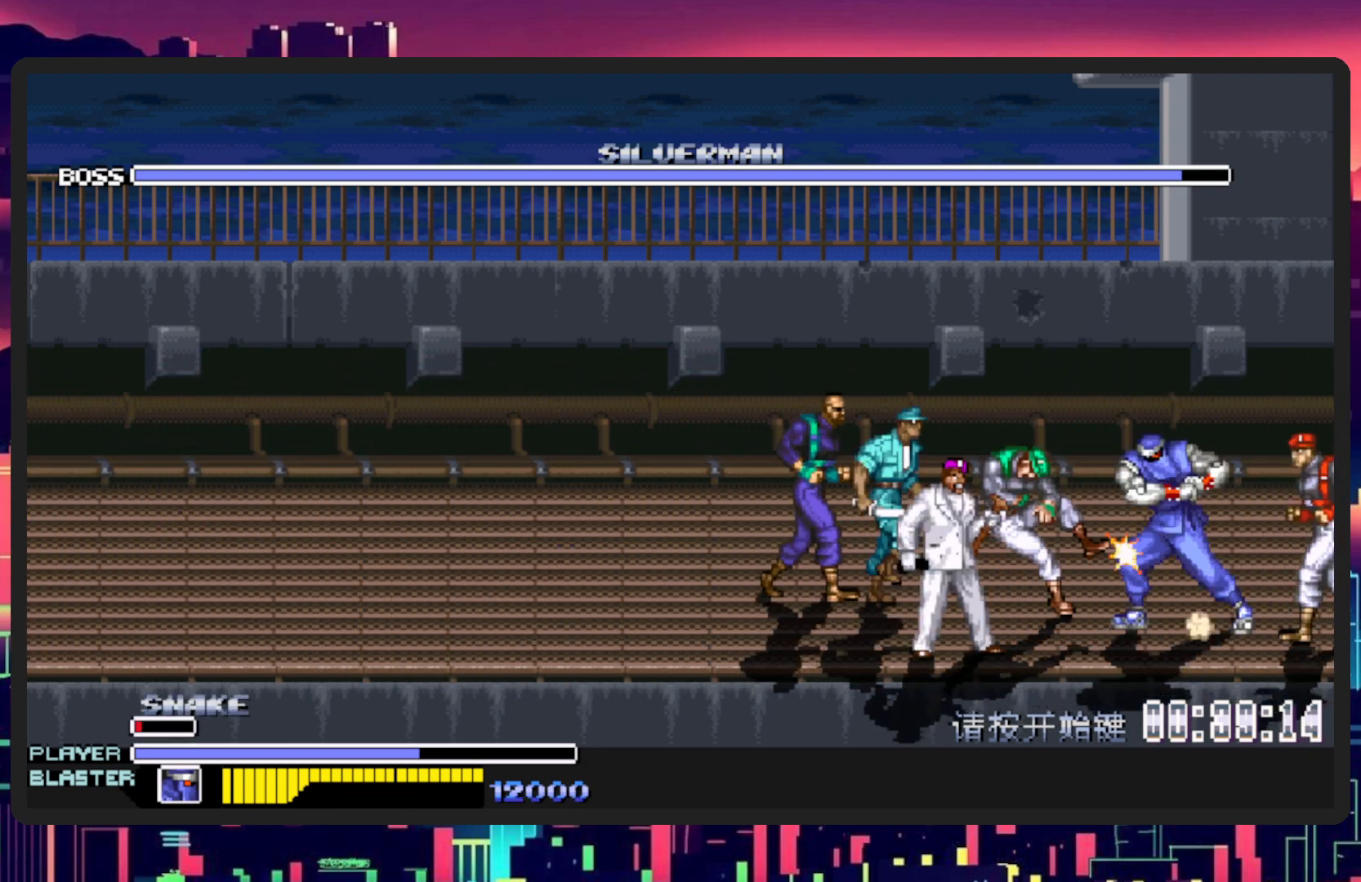
{"buttons": ["DPAD_LEFT"], "events": [[33, "DPAD_DOWN", "up"], [83, "Y", "up"], [134, "Y", "down"], [150, "DPAD_DOWN", "down"], [250, "DPAD_DOWN", "up"], [317, "Y", "up"], [367, "DPAD_DOWN", "down"], [400, "Y", "down"], [434, "DPAD_DOWN", "up"], [501, "Y", "up"]]}
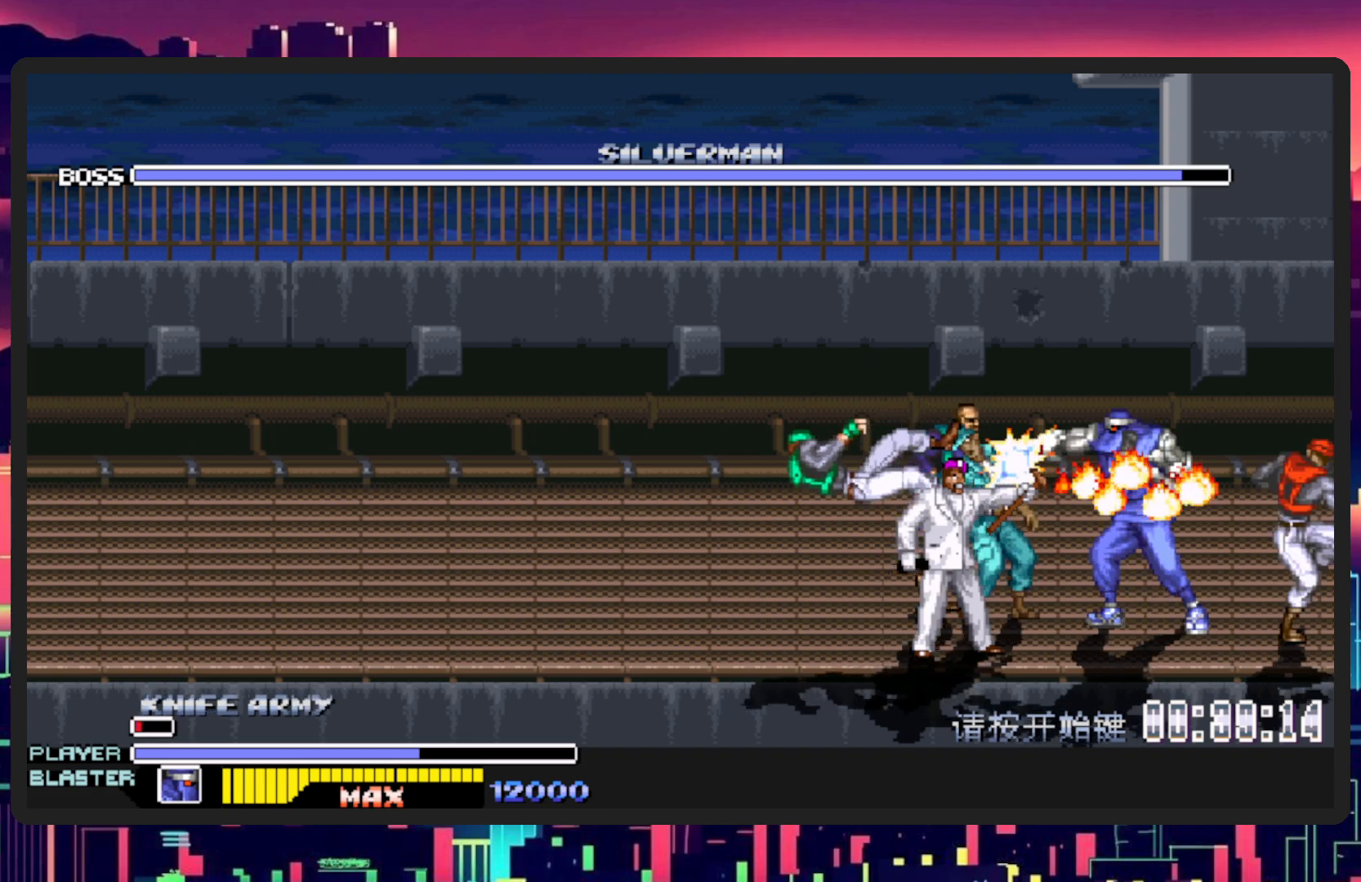
{"buttons": ["DPAD_DOWN", "DPAD_LEFT"], "events": [[100, "Y", "down"], [133, "DPAD_DOWN", "down"], [183, "DPAD_DOWN", "up"], [266, "Y", "up"], [317, "Y", "down"], [333, "DPAD_DOWN", "down"], [417, "DPAD_DOWN", "up"], [450, "Y", "up"], [483, "DPAD_DOWN", "down"]]}
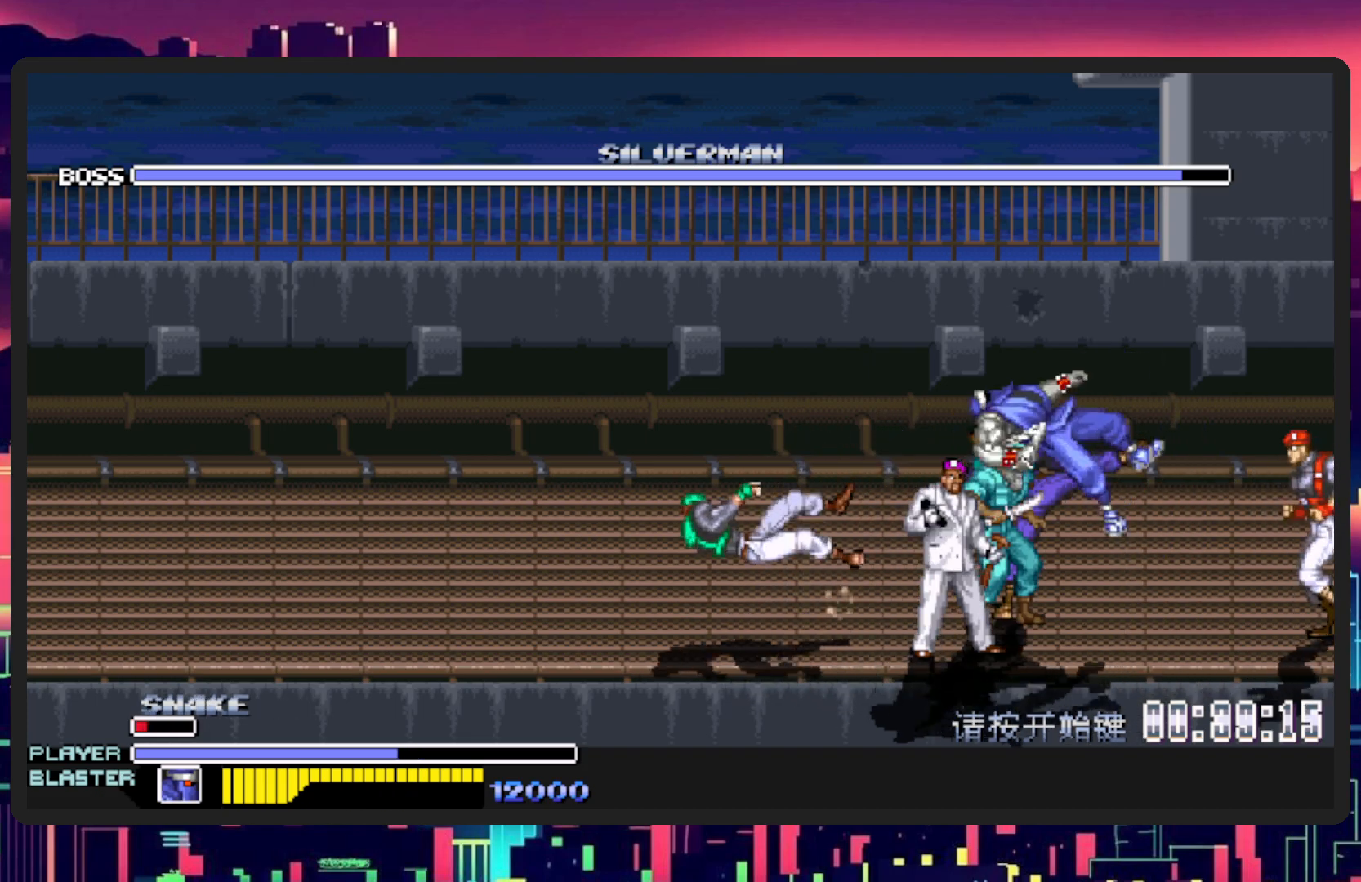
{"buttons": ["DPAD_LEFT"], "events": [[150, "DPAD_DOWN", "up"], [250, "Y", "down"], [417, "Y", "up"]]}
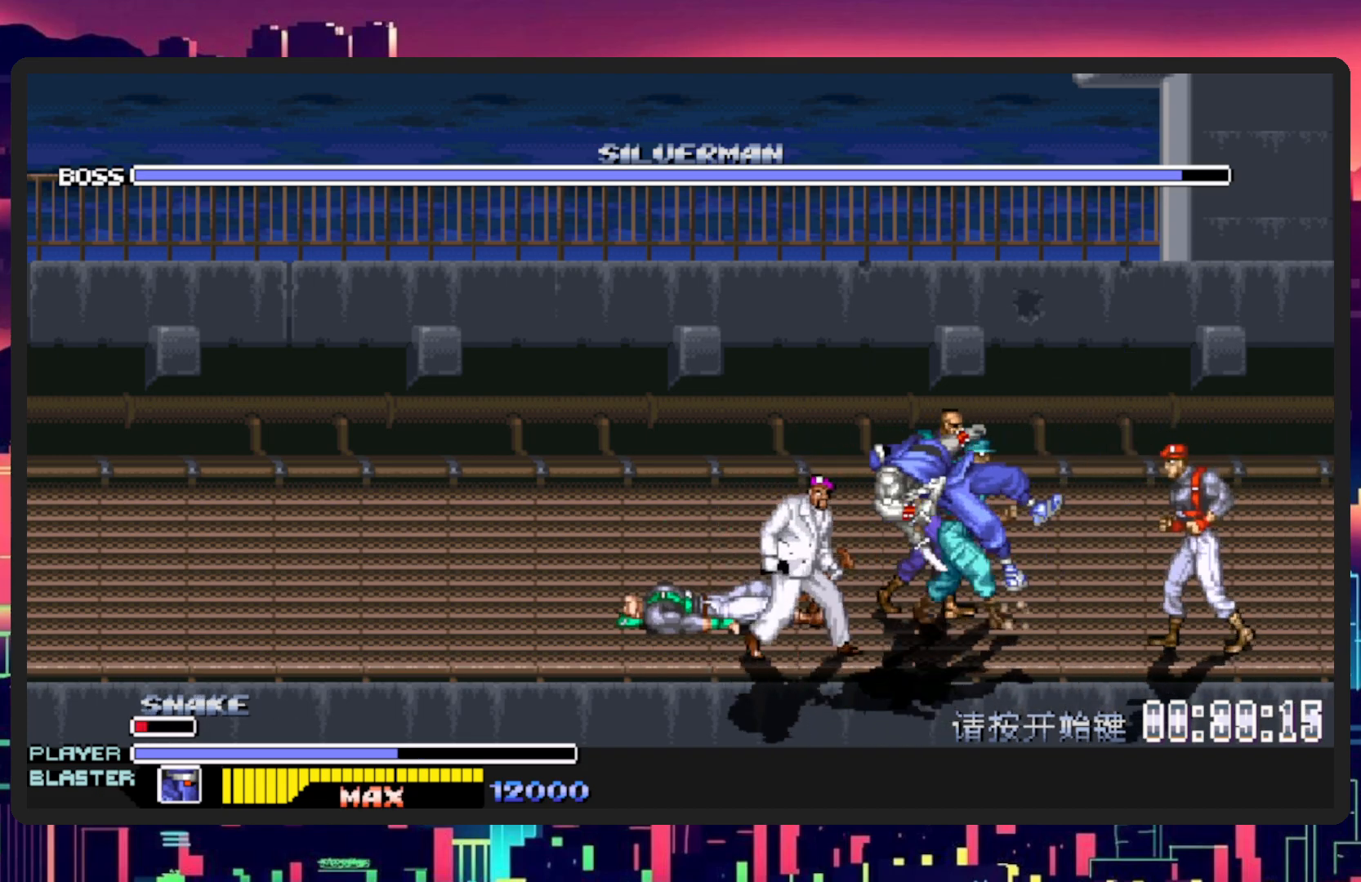
{"buttons": ["Y", "DPAD_LEFT"], "events": [[83, "Y", "down"], [233, "Y", "up"], [433, "Y", "down"]]}
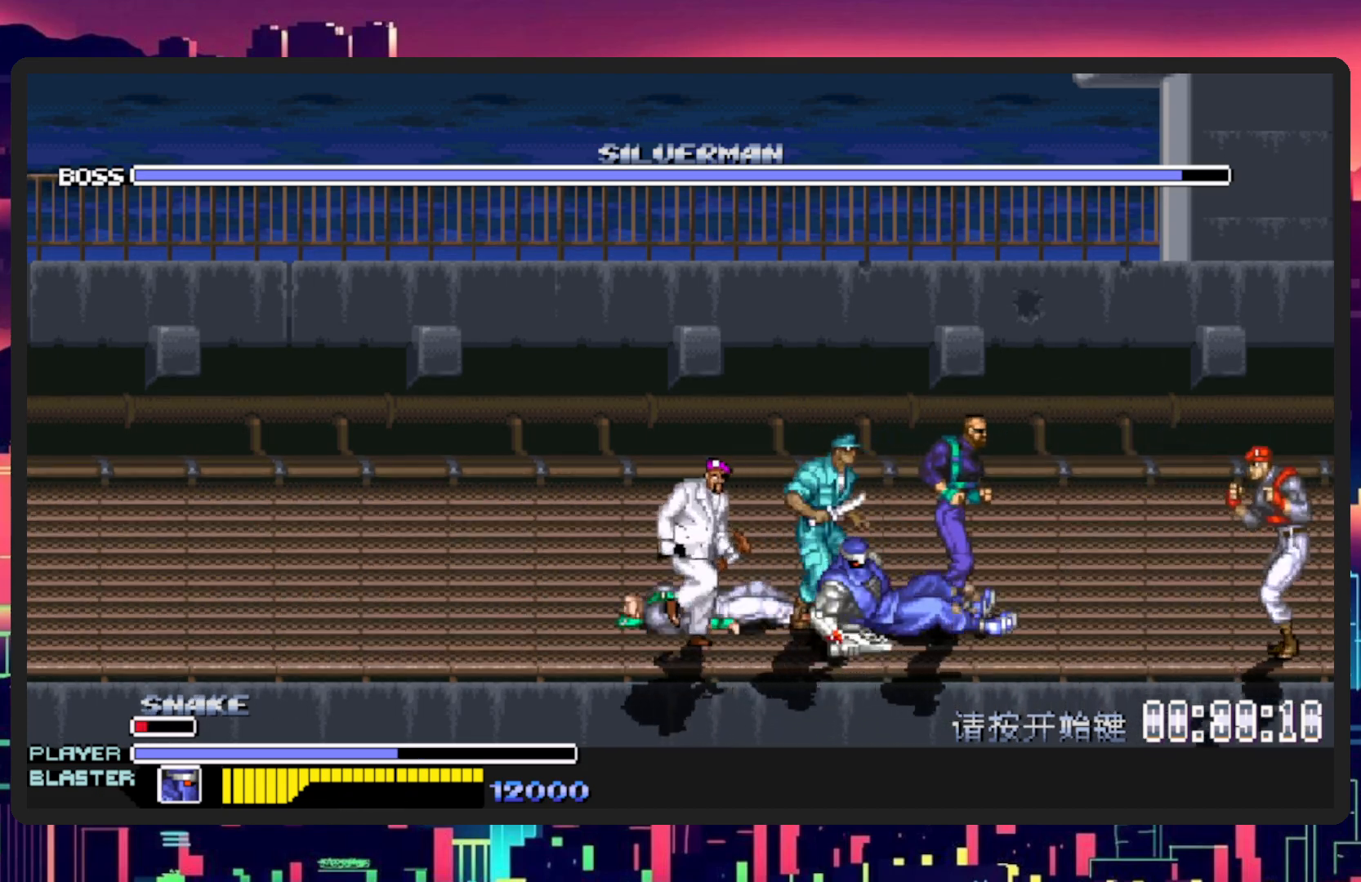
{"buttons": ["Y", "DPAD_LEFT"], "events": [[83, "Y", "up"], [167, "Y", "down"], [317, "Y", "up"], [417, "Y", "down"]]}
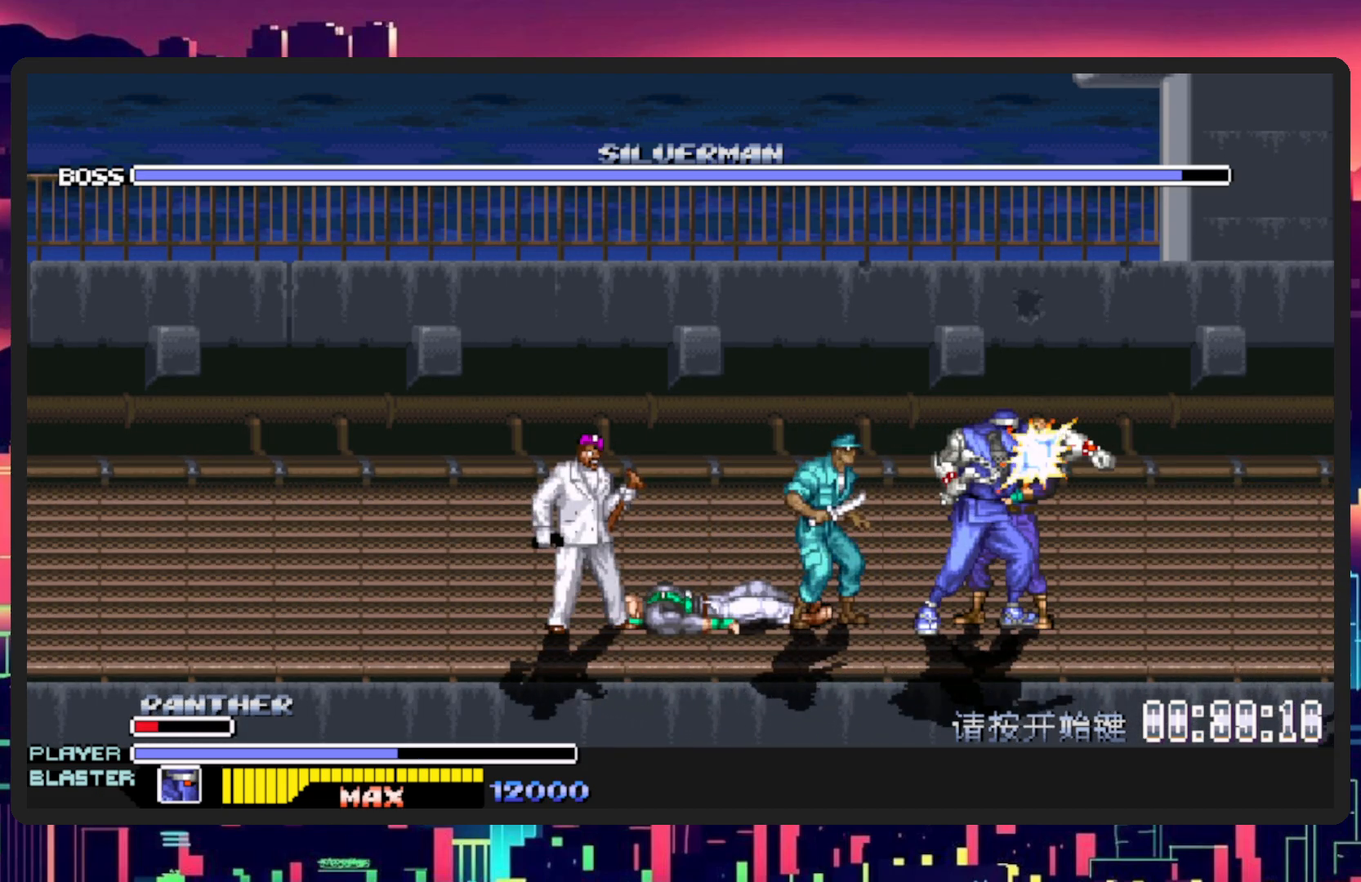
{"buttons": ["DPAD_LEFT"], "events": [[66, "Y", "up"], [100, "B", "down"], [133, "Y", "down"], [266, "B", "up"], [266, "Y", "up"], [367, "B", "down"], [367, "Y", "down"], [467, "B", "up"], [467, "Y", "up"]]}
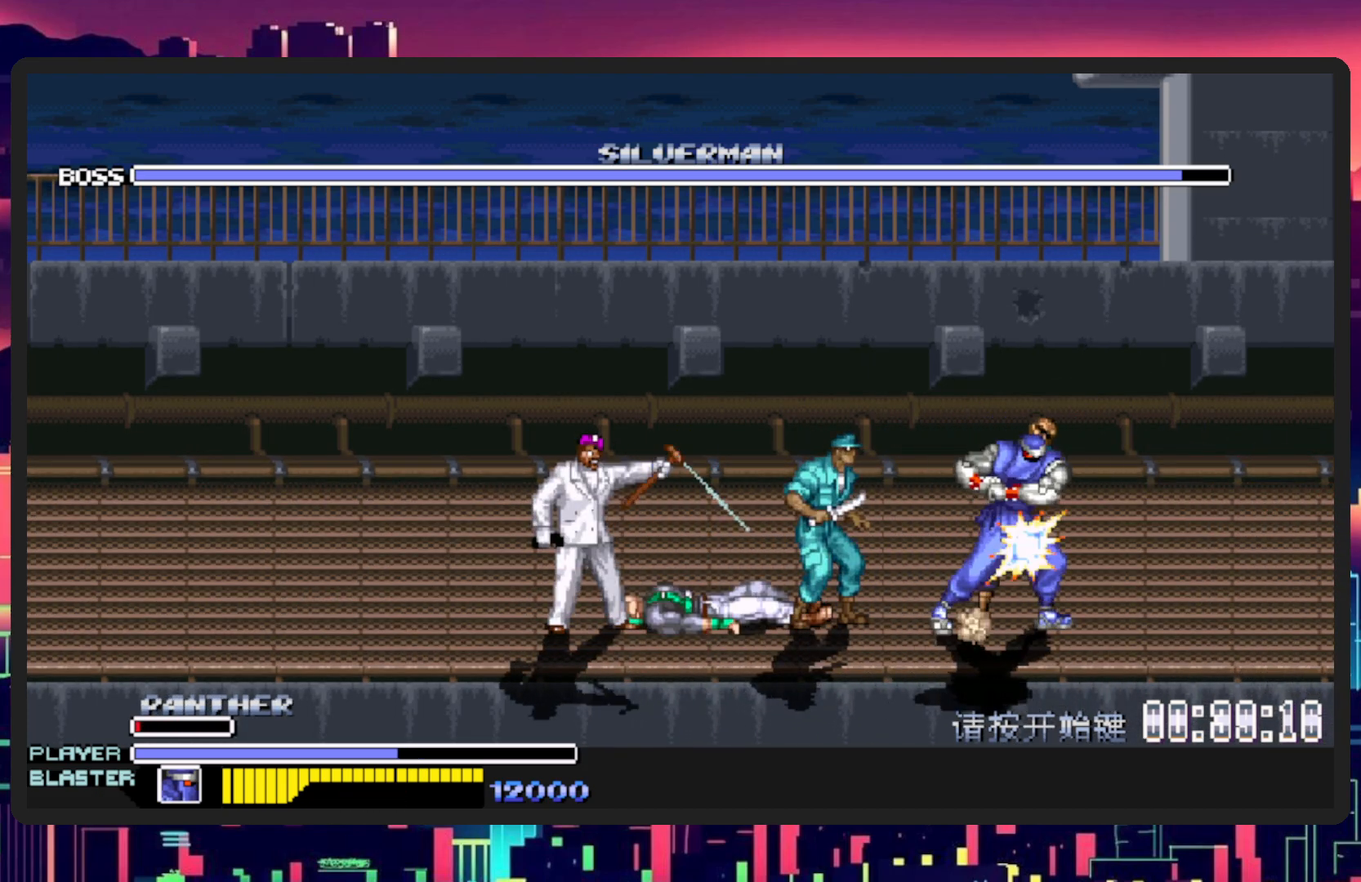
{"buttons": ["DPAD_LEFT"], "events": [[50, "Y", "down"], [117, "Y", "up"]]}
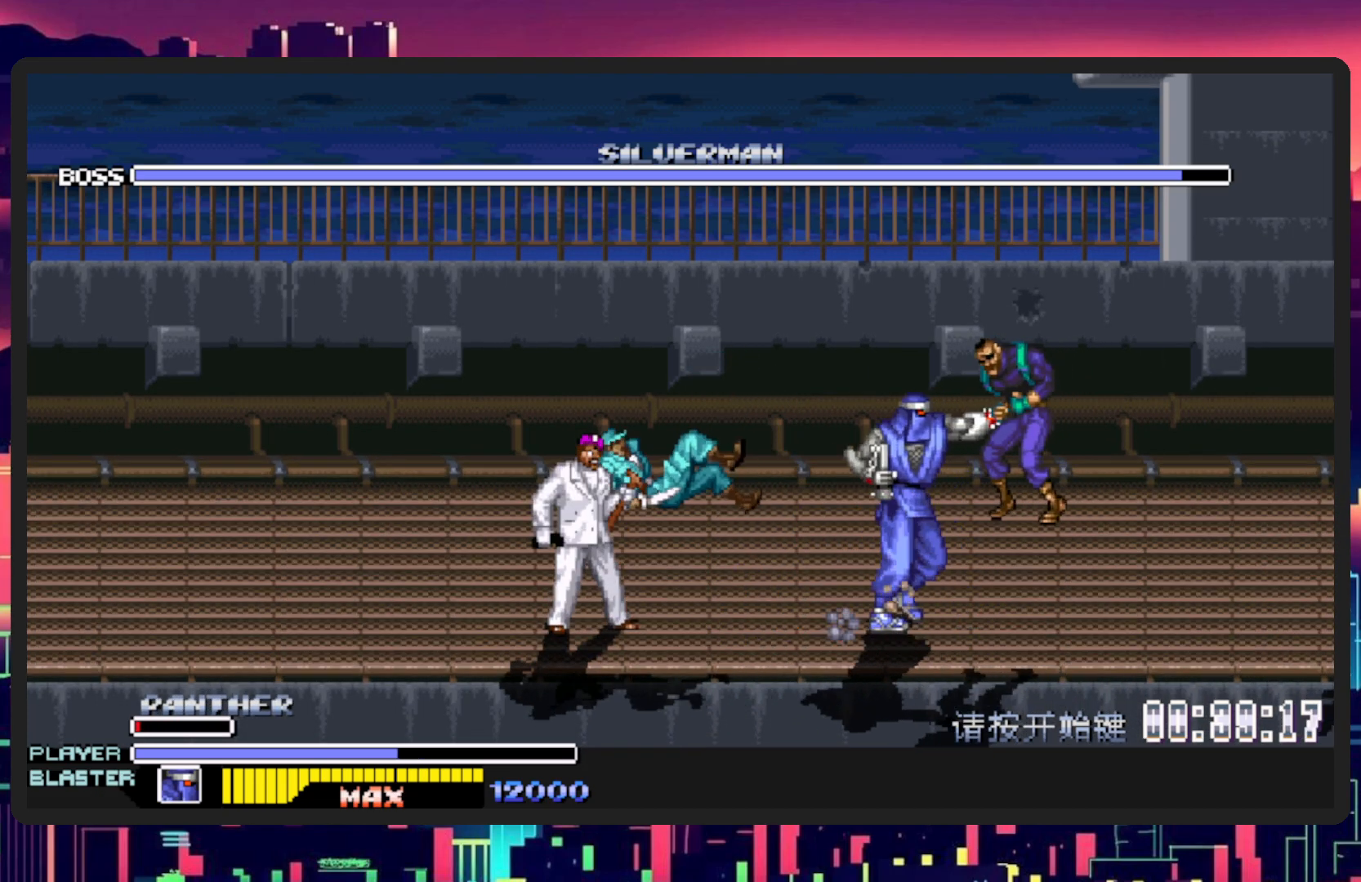
{"buttons": ["Y", "DPAD_LEFT"], "events": [[200, "Y", "down"], [383, "Y", "up"], [483, "Y", "down"]]}
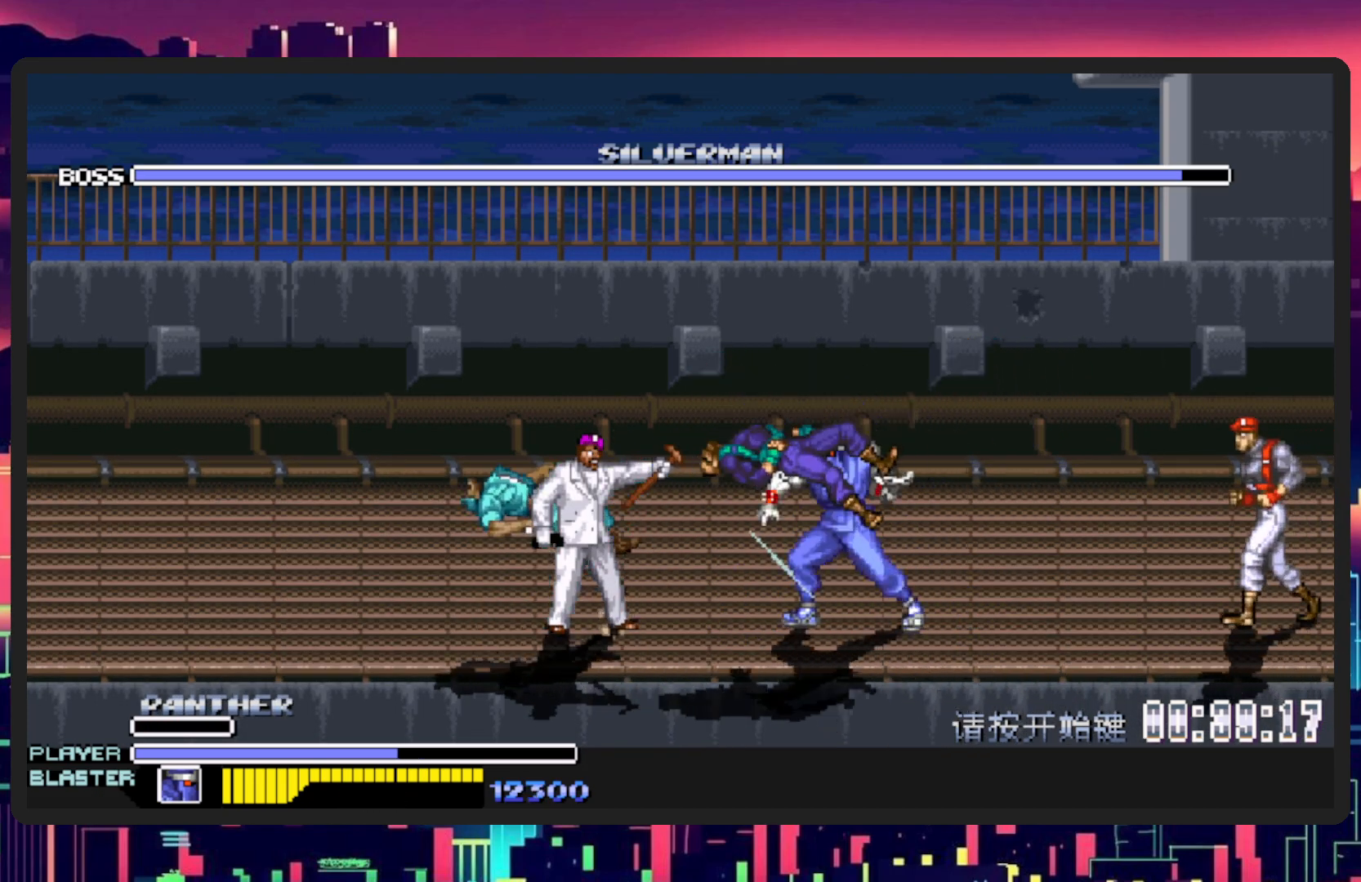
{"buttons": ["DPAD_LEFT"], "events": [[150, "Y", "up"], [267, "Y", "down"], [400, "Y", "up"]]}
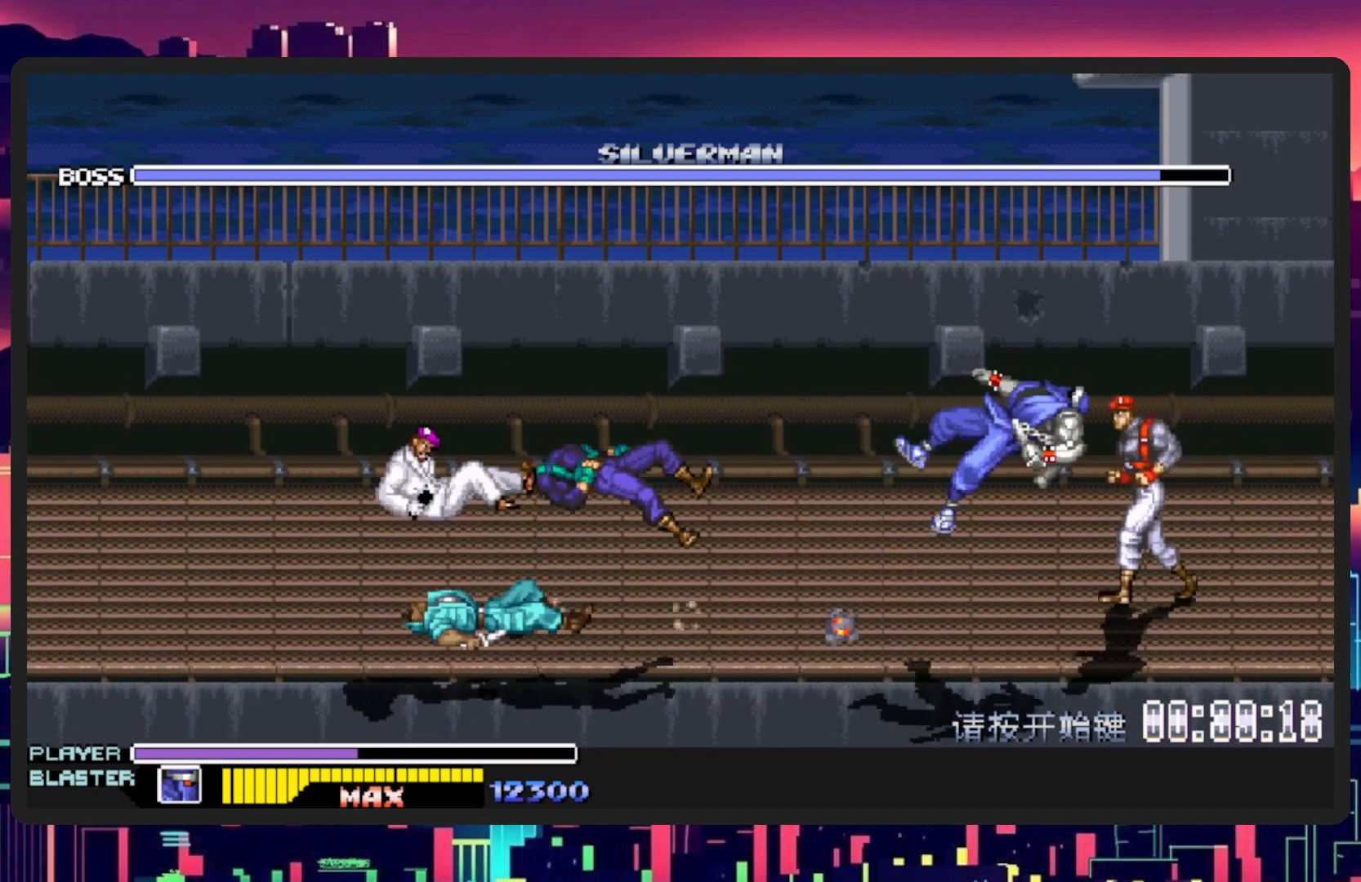
{"buttons": ["DPAD_UP", "DPAD_LEFT"], "events": [[66, "DPAD_DOWN", "down"], [100, "DPAD_LEFT", "up"], [133, "DPAD_DOWN", "up"], [166, "DPAD_RIGHT", "down"], [450, "DPAD_RIGHT", "up"], [483, "DPAD_LEFT", "down"], [483, "DPAD_UP", "down"]]}
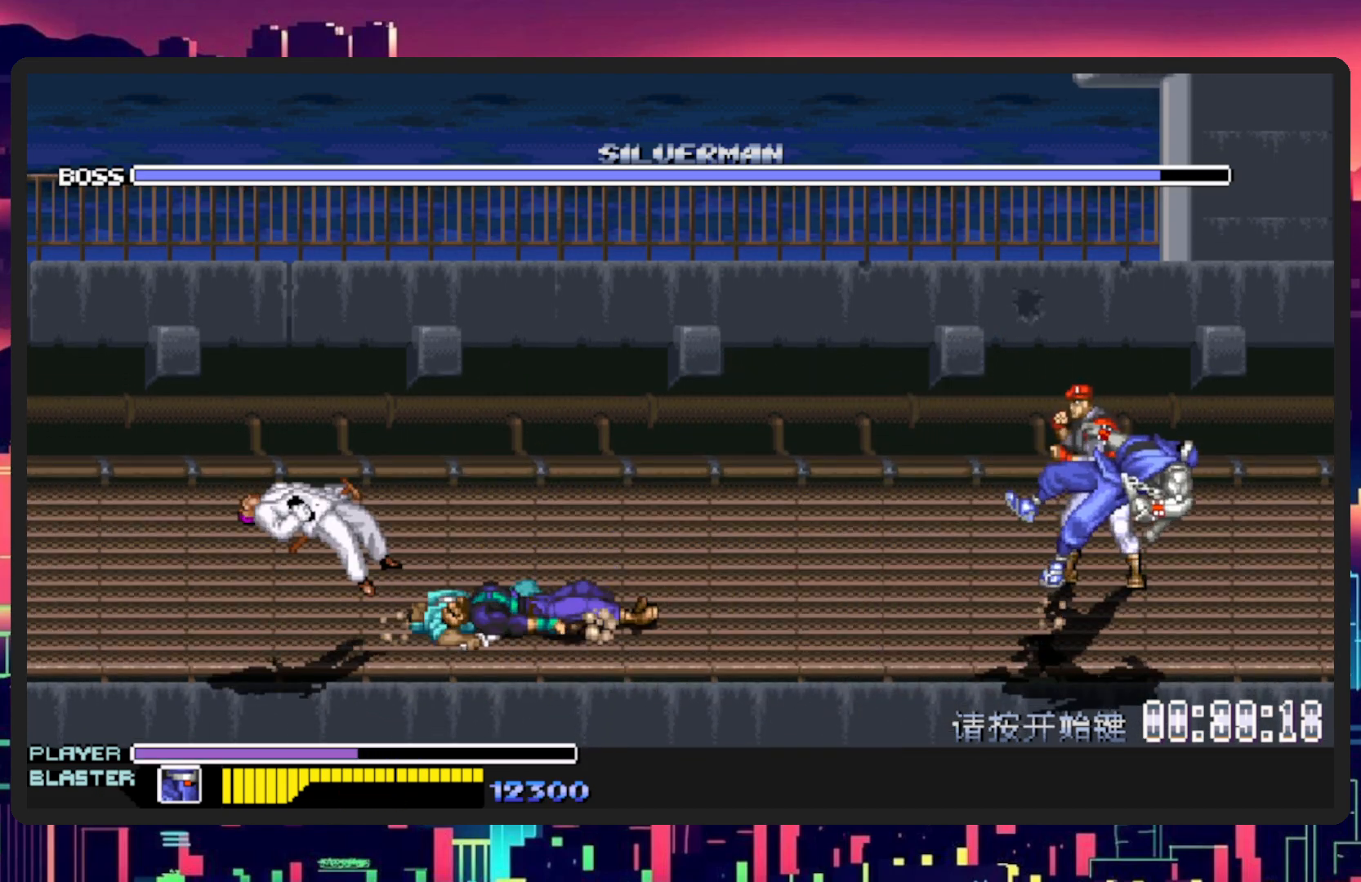
{"buttons": [], "events": [[284, "DPAD_LEFT", "up"], [284, "DPAD_UP", "up"]]}
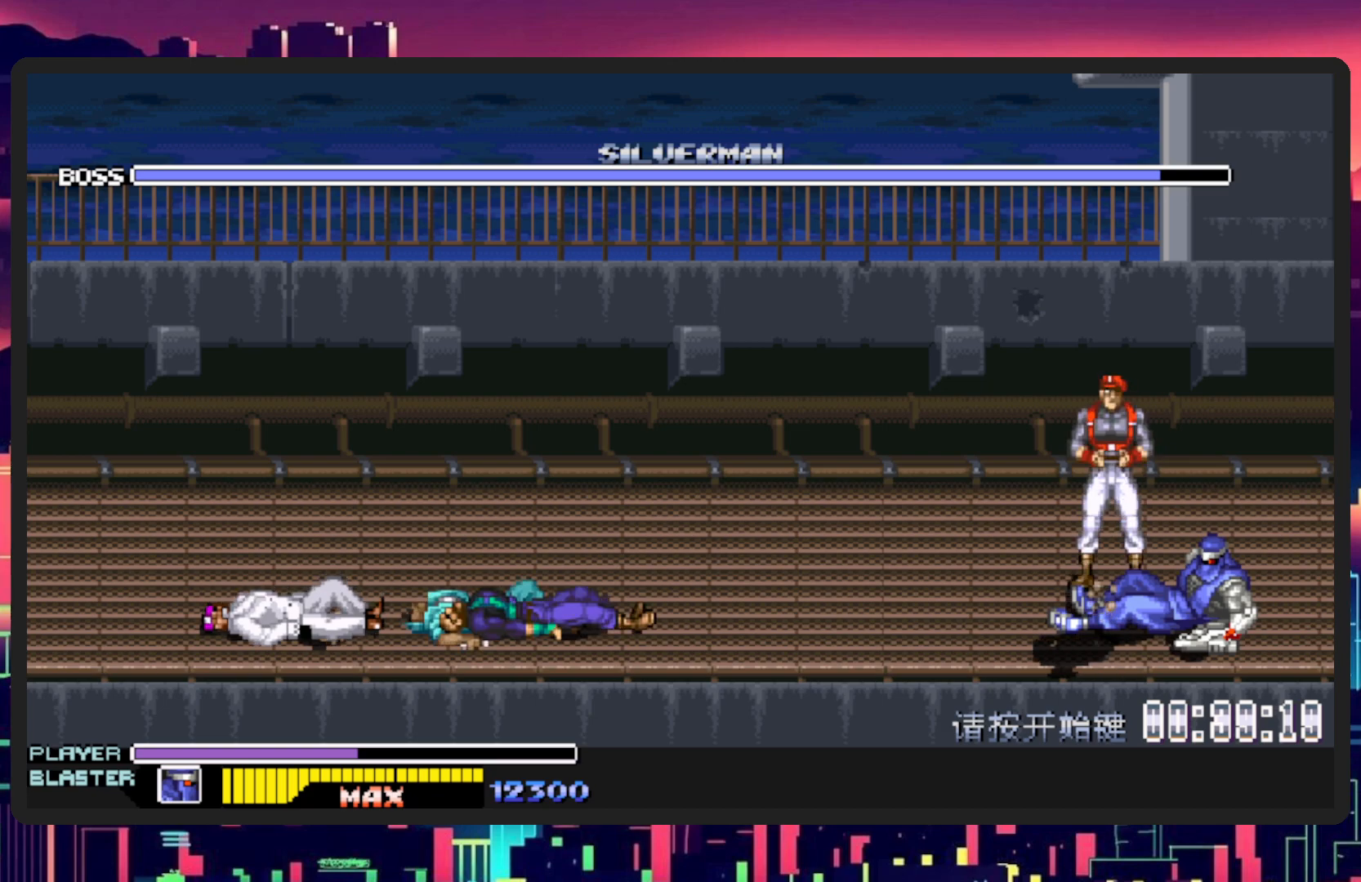
{"buttons": ["DPAD_RIGHT"], "events": [[33, "DPAD_LEFT", "down"], [217, "DPAD_UP", "down"], [450, "DPAD_LEFT", "up"], [450, "DPAD_RIGHT", "down"], [484, "DPAD_UP", "up"]]}
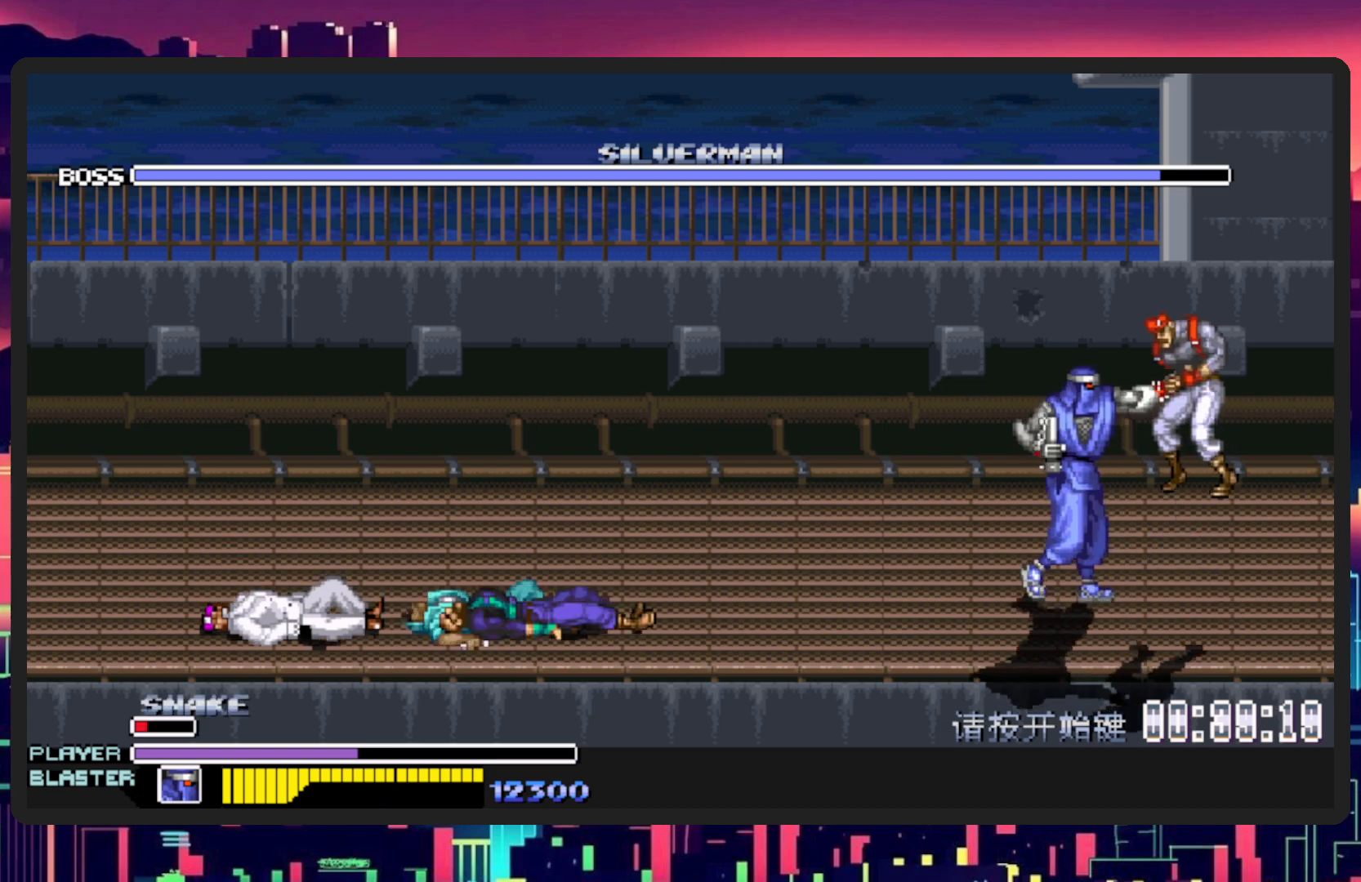
{"buttons": ["DPAD_LEFT"], "events": [[184, "Y", "down"], [284, "DPAD_LEFT", "down"], [284, "DPAD_RIGHT", "up"], [367, "Y", "up"]]}
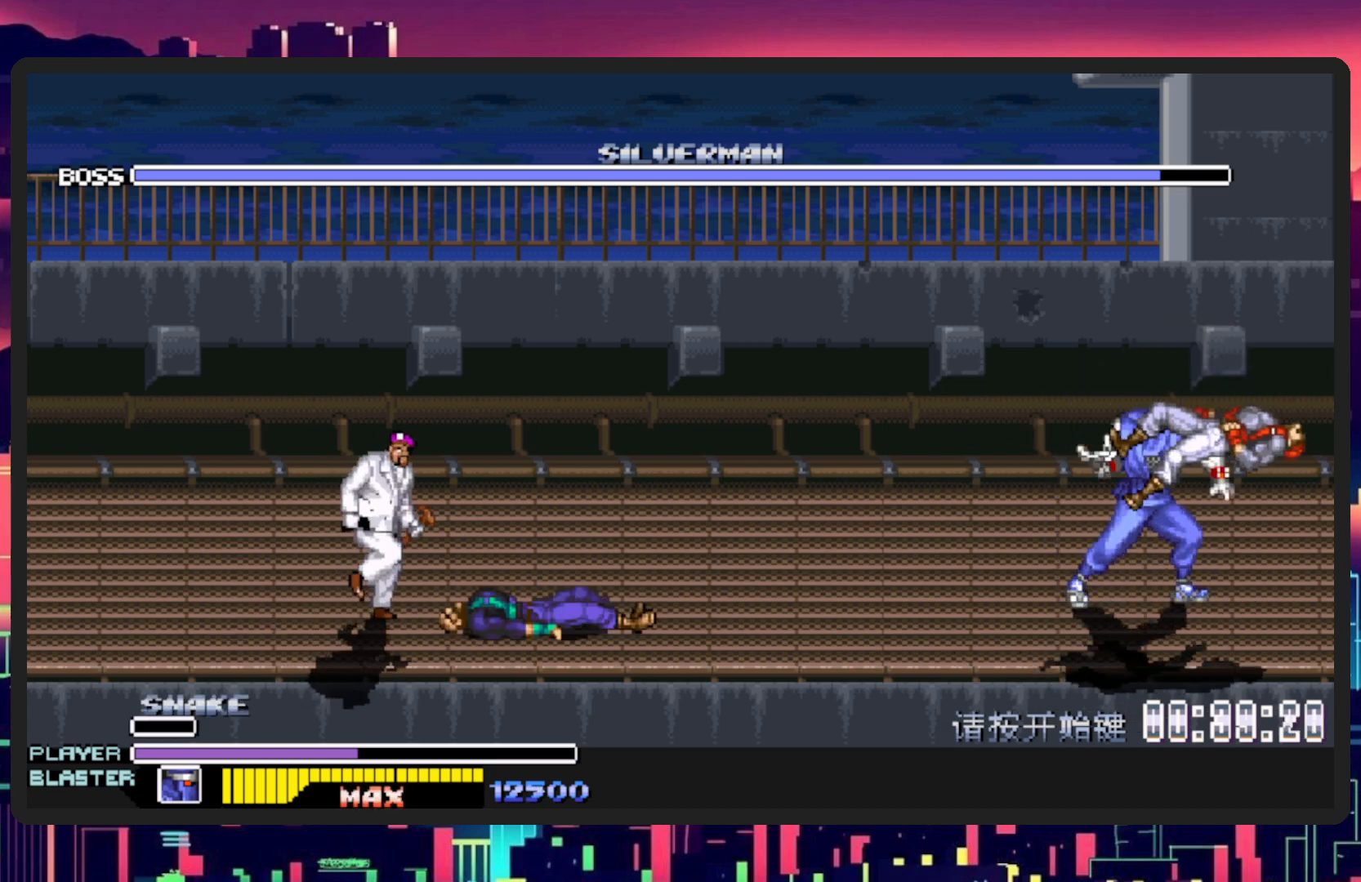
{"buttons": ["DPAD_LEFT"], "events": [[33, "Y", "down"], [217, "Y", "up"]]}
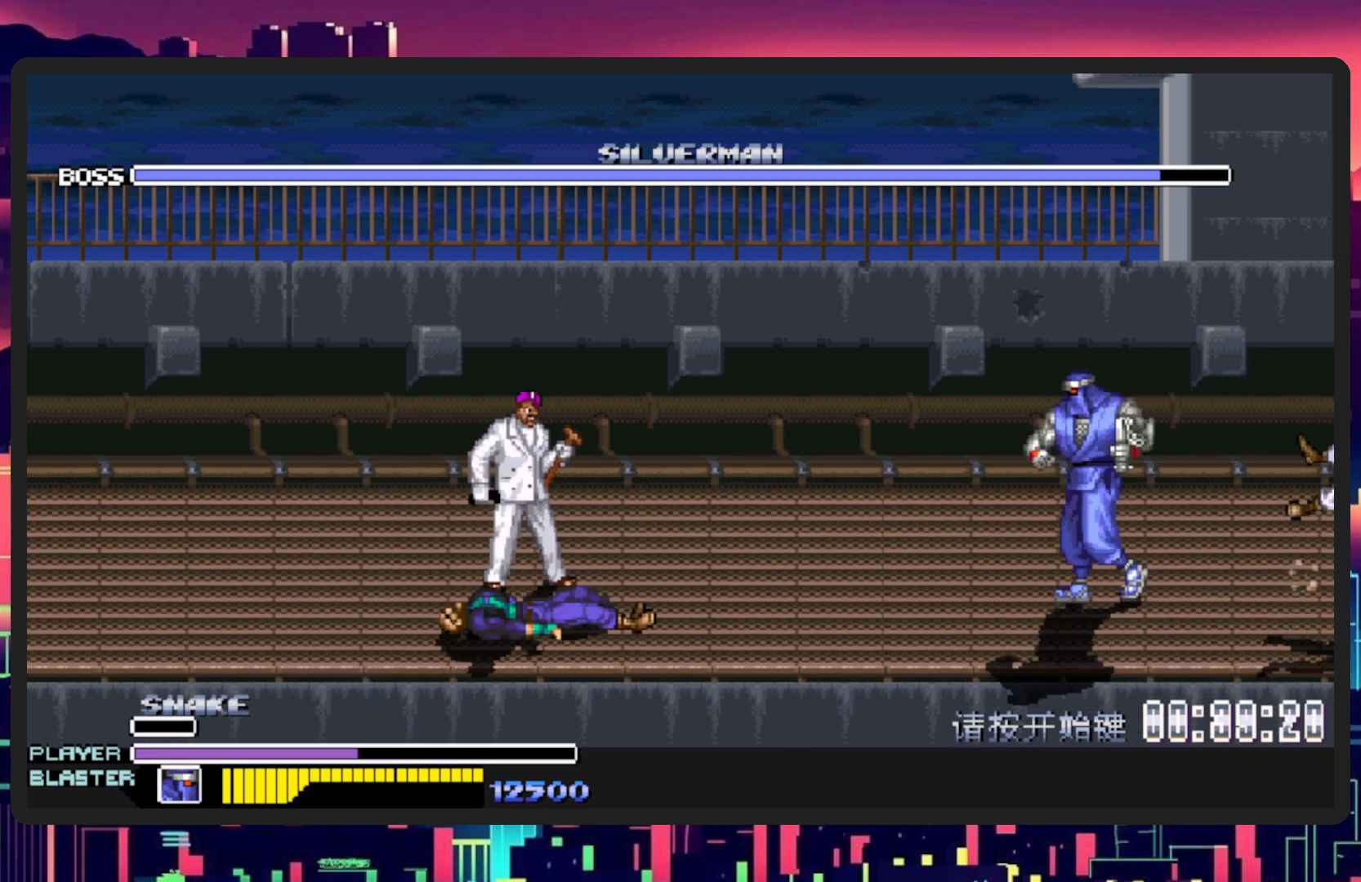
{"buttons": ["Y", "DPAD_LEFT"], "events": [[217, "B", "down"], [367, "B", "up"], [484, "Y", "down"]]}
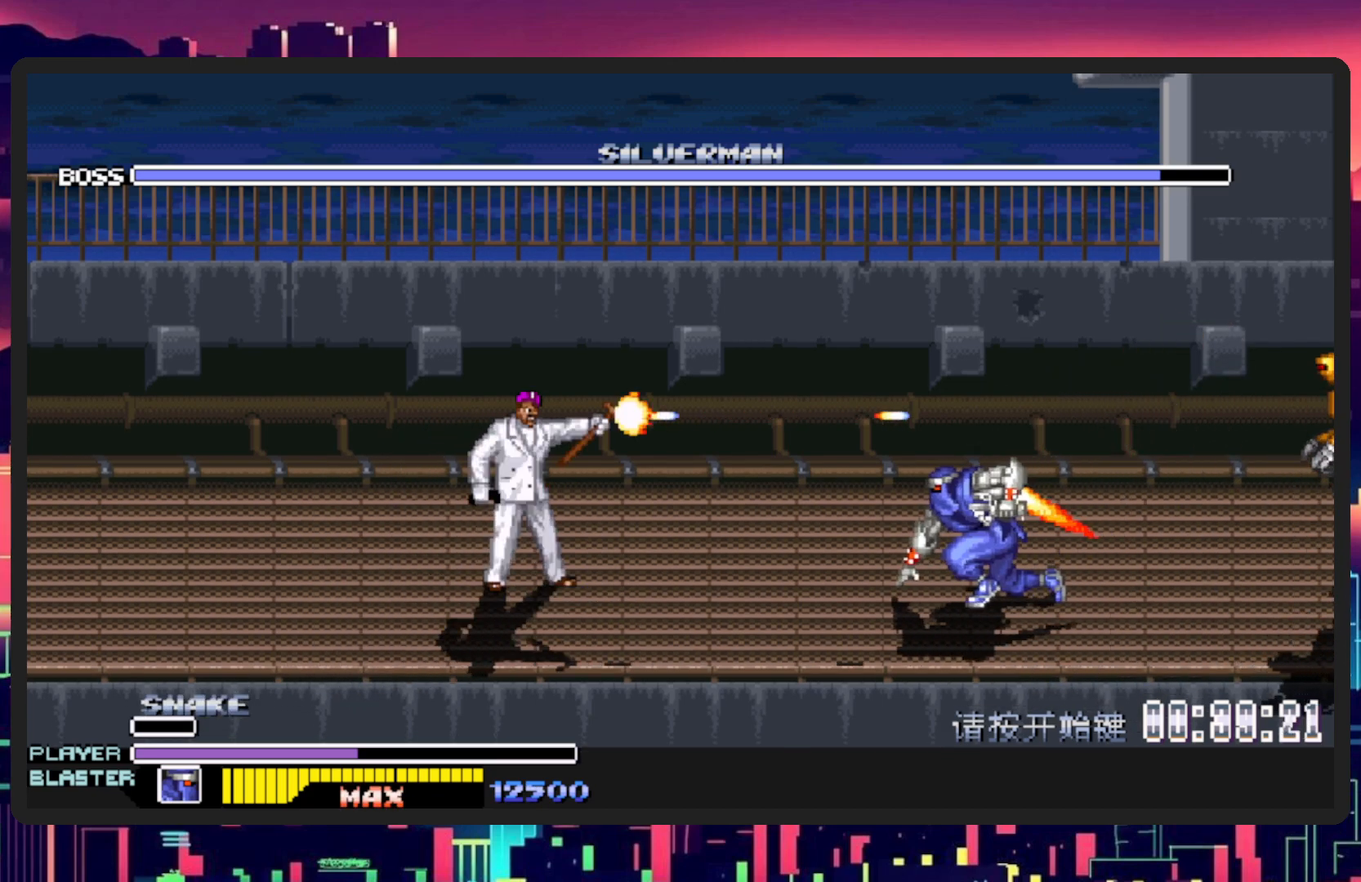
{"buttons": ["DPAD_LEFT"], "events": [[183, "Y", "up"]]}
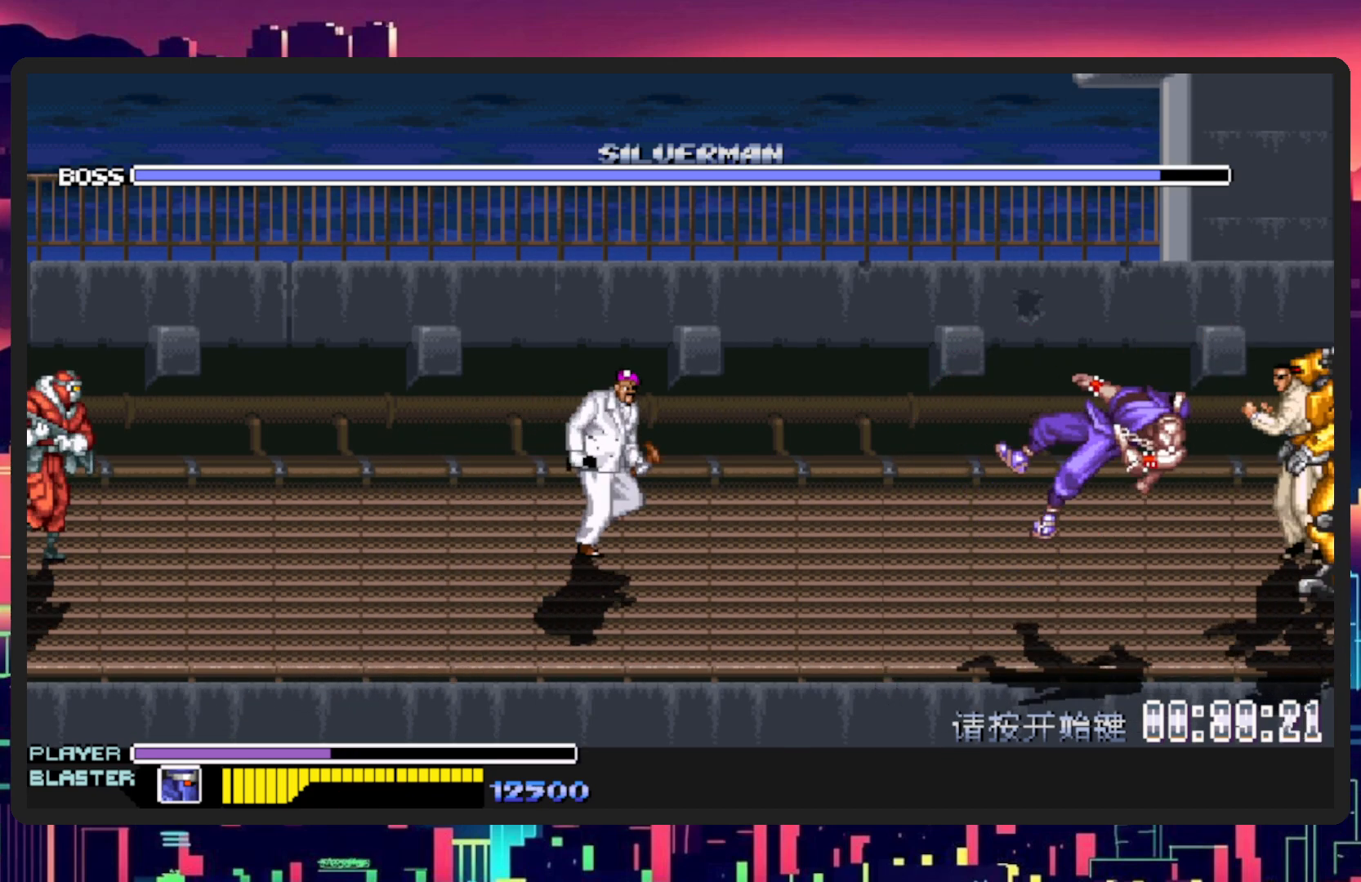
{"buttons": ["DPAD_LEFT"], "events": []}
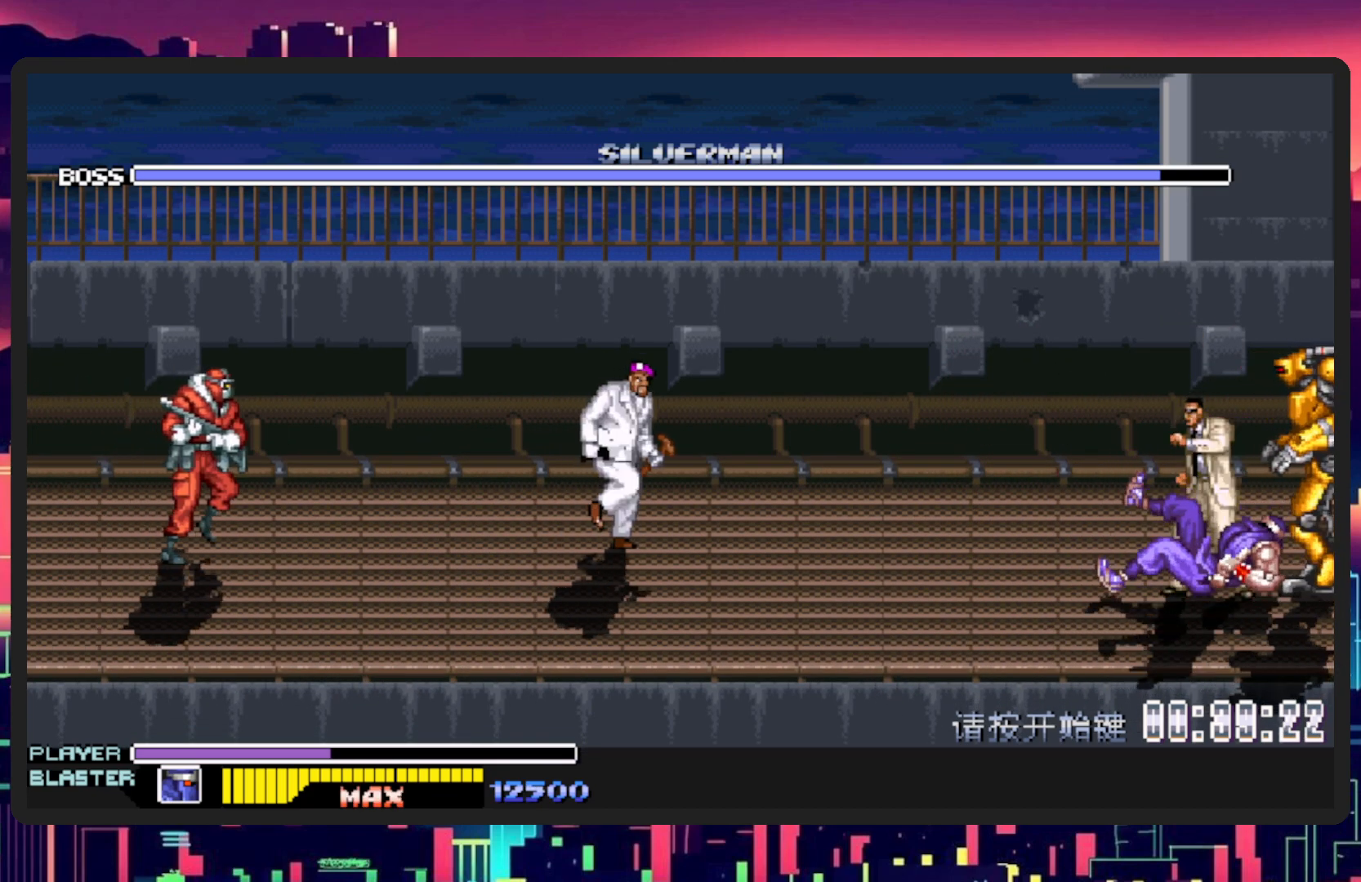
{"buttons": ["Y", "DPAD_LEFT"], "events": [[434, "Y", "down"]]}
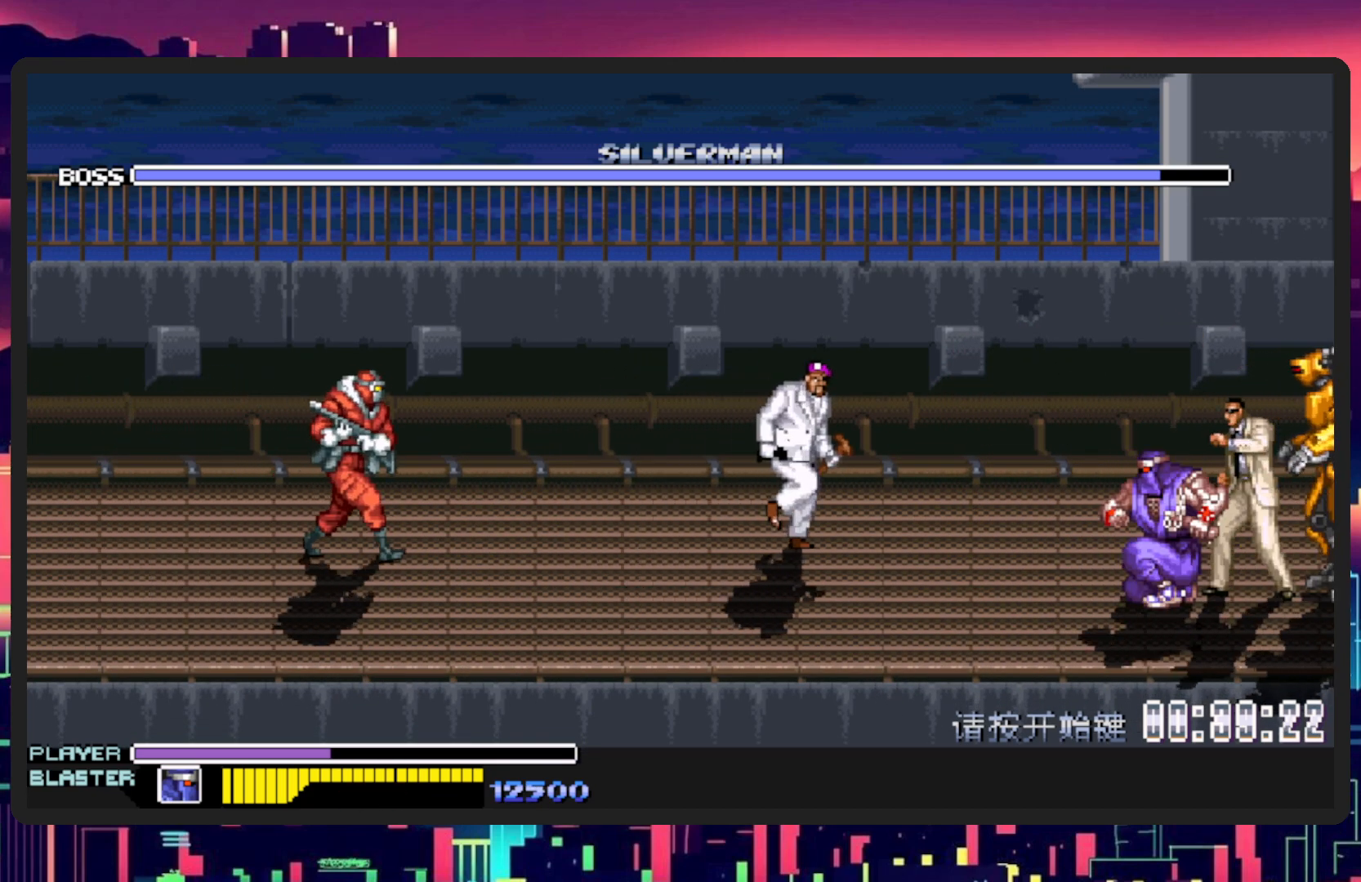
{"buttons": ["DPAD_LEFT"], "events": [[67, "B", "down"], [134, "Y", "up"], [151, "B", "up"], [301, "B", "down"], [301, "Y", "down"], [451, "B", "up"], [451, "Y", "up"]]}
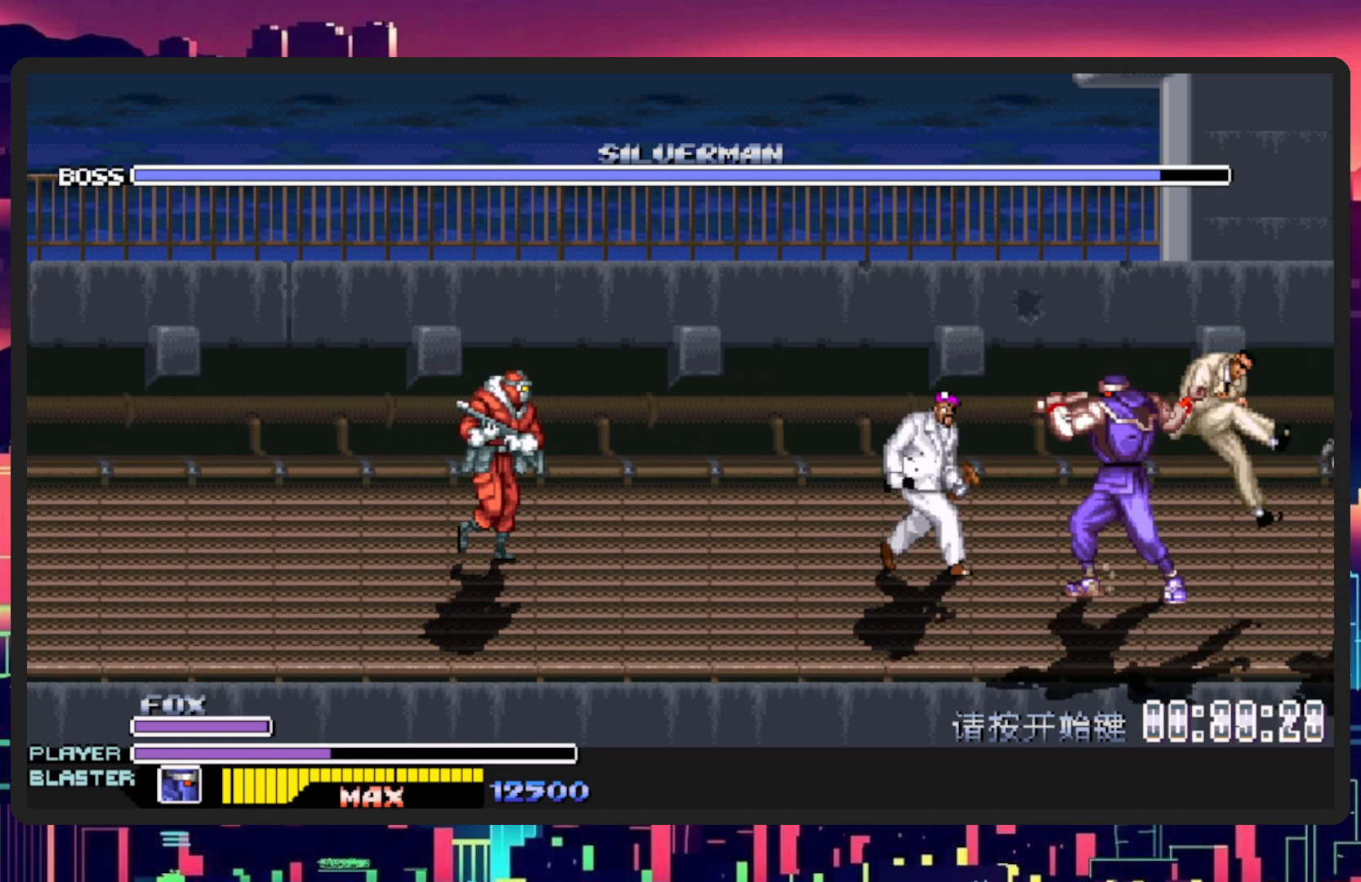
{"buttons": ["DPAD_LEFT"], "events": [[67, "Y", "down"], [100, "B", "down"], [167, "B", "up"], [183, "Y", "up"]]}
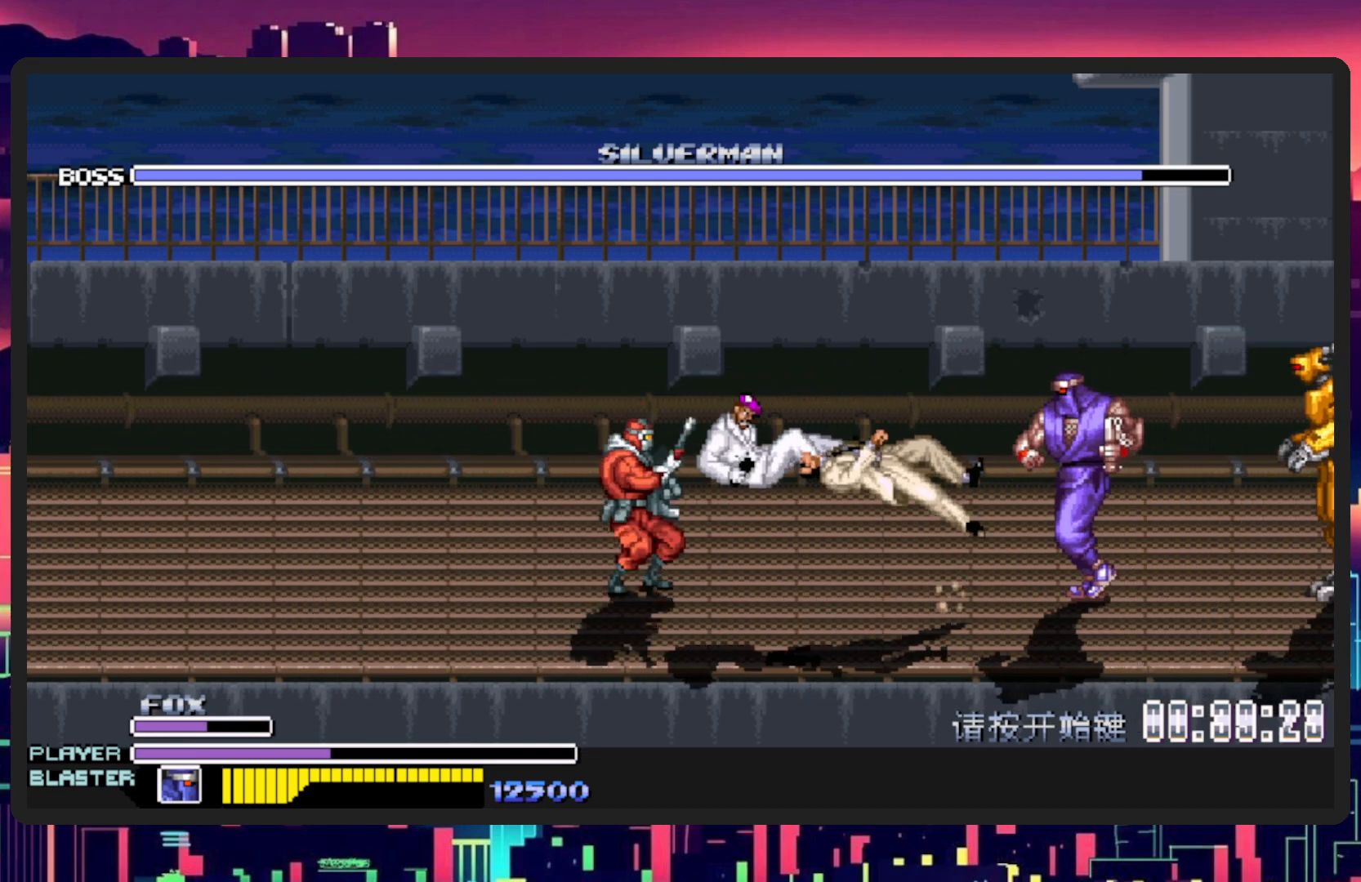
{"buttons": ["DPAD_LEFT"], "events": [[301, "B", "down"], [484, "B", "up"]]}